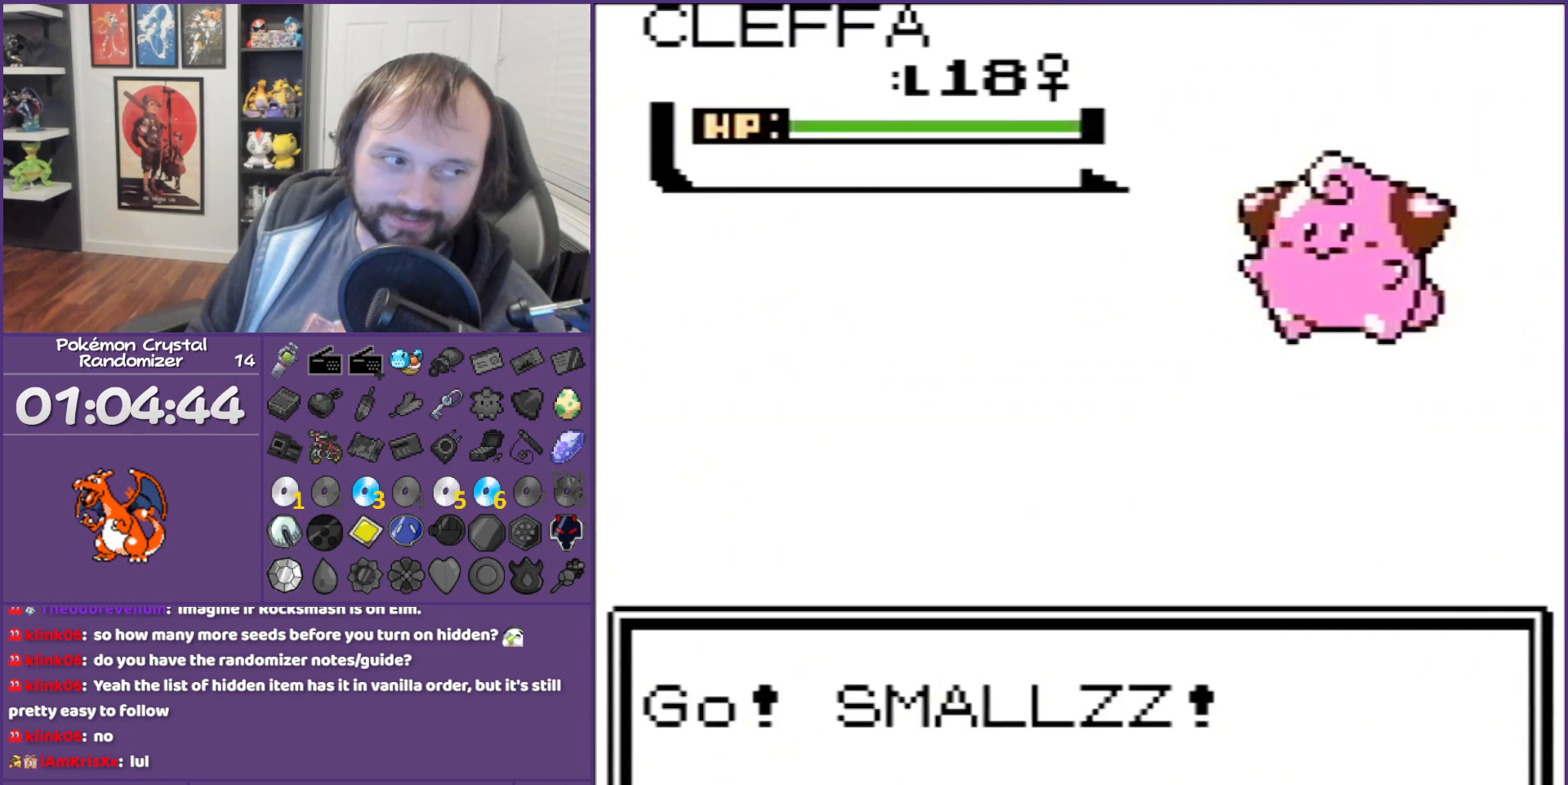
Gameplay with a controller (Nintendo layout); each line is a JSON object with the inputs held at the frame after it. "events" lists button and stick changes between this image and that frame as [ms after this image, input, new state], when the widget could be followed in between. Not read: L3 R3.
{"buttons": ["B"], "events": []}
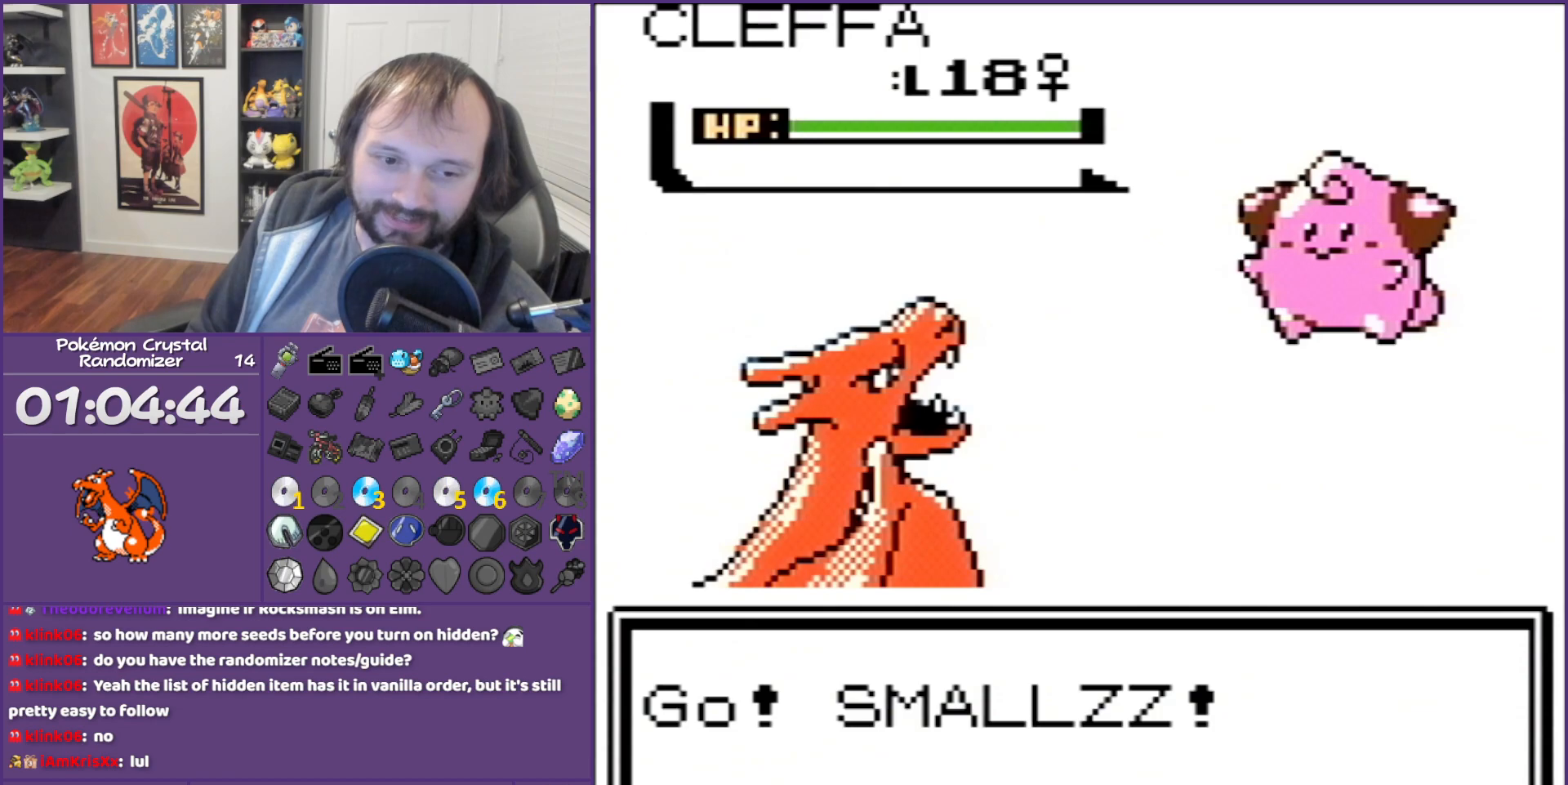
{"buttons": ["B"], "events": []}
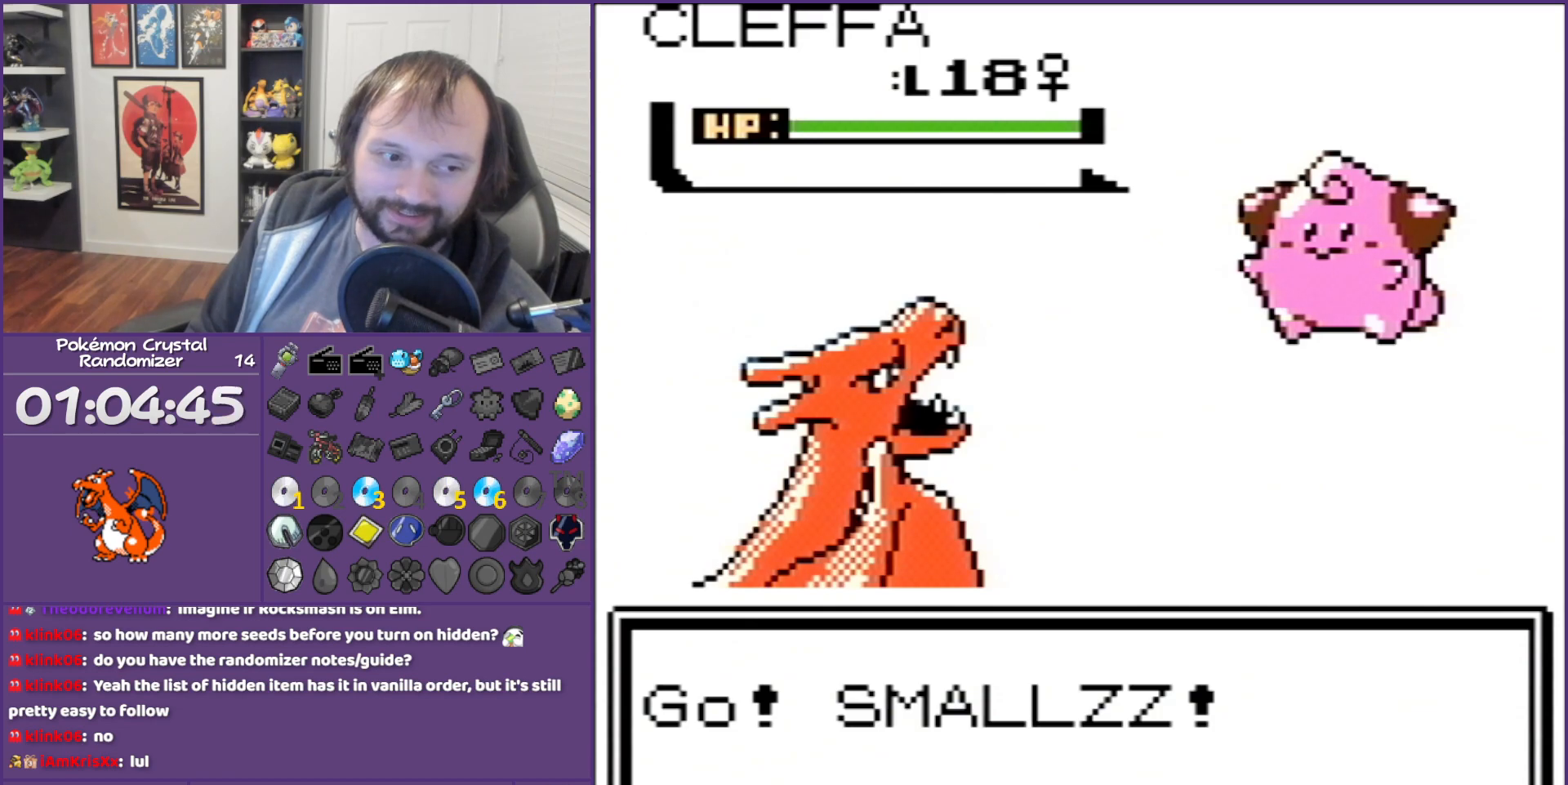
{"buttons": ["B"], "events": [[283, "L1", "down"], [283, "R1", "down"], [367, "L1", "up"], [367, "R1", "up"]]}
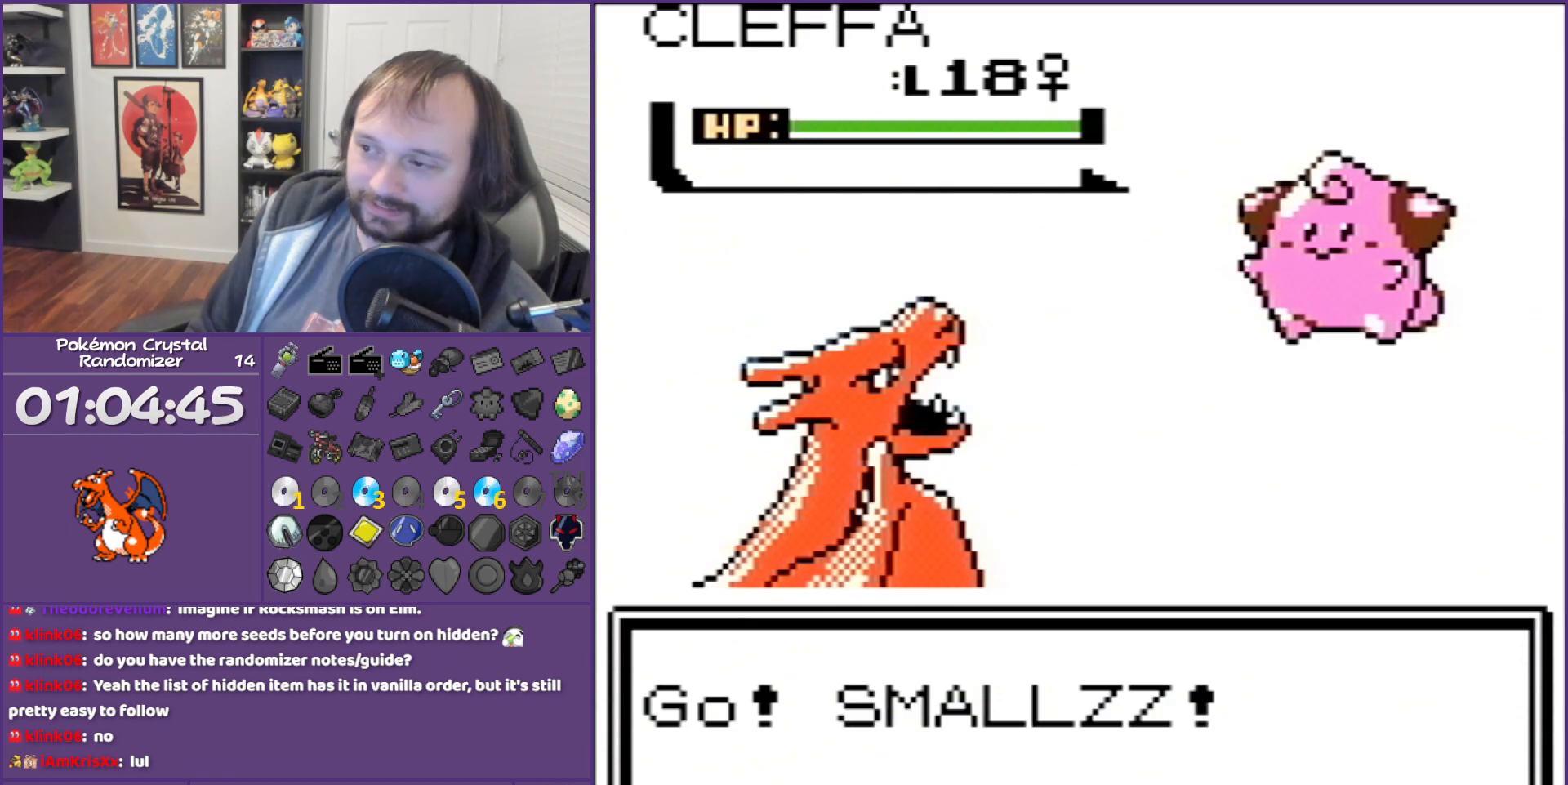
{"buttons": ["B"], "events": []}
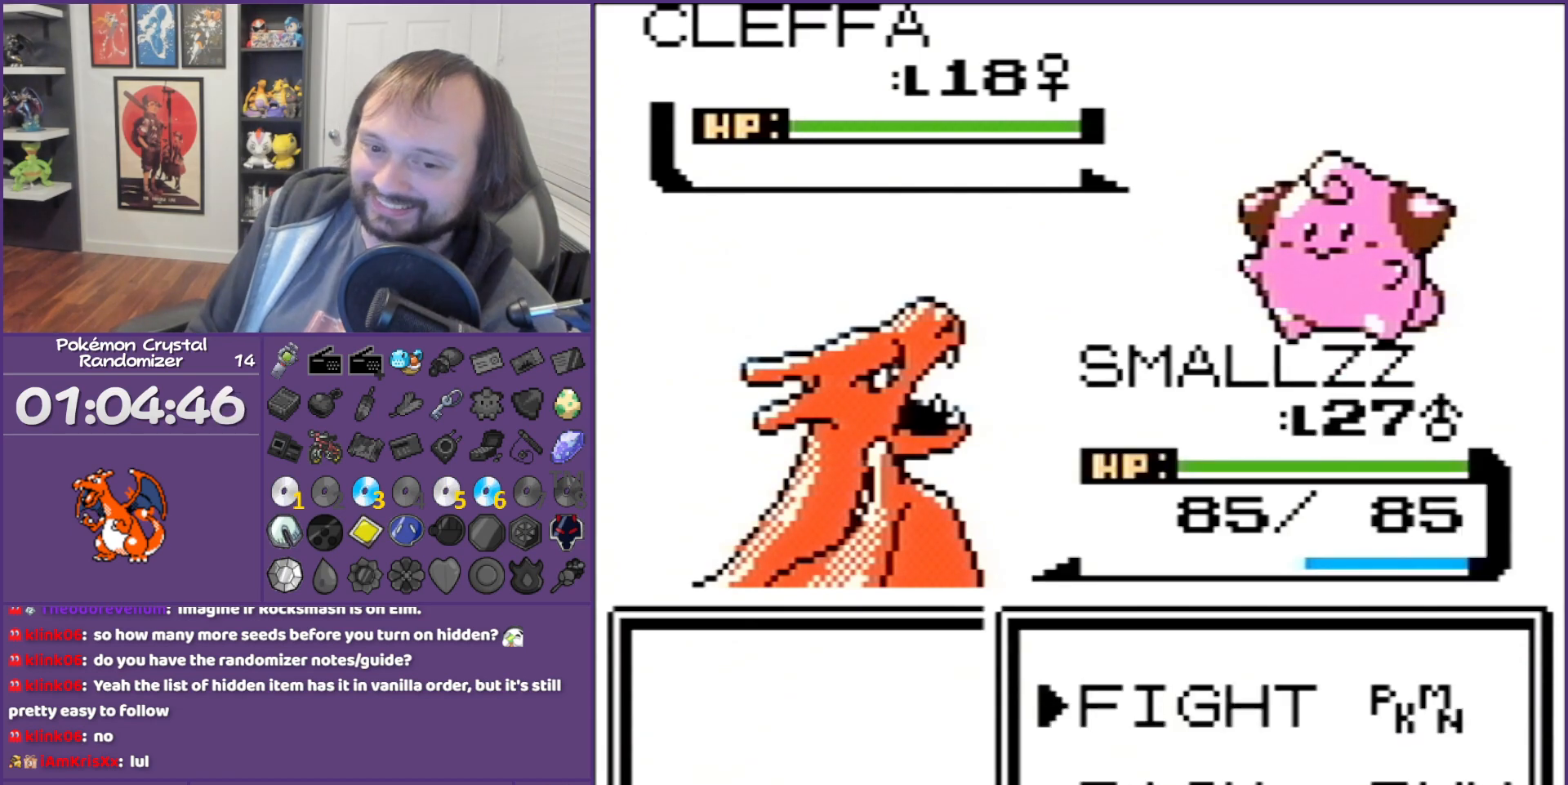
{"buttons": [], "events": [[267, "A", "down"], [267, "B", "up"], [433, "A", "up"]]}
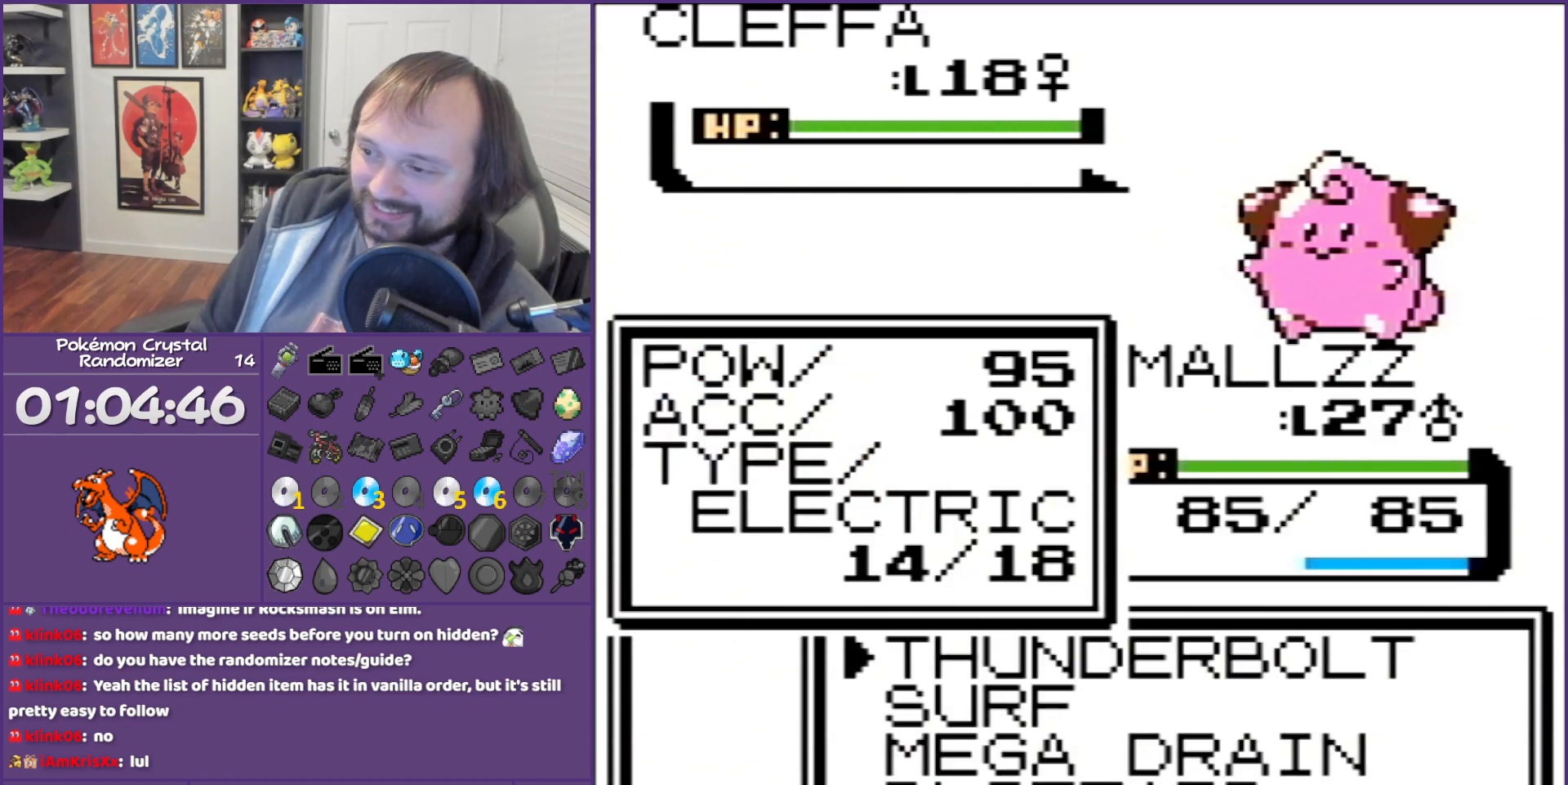
{"buttons": ["A"], "events": [[400, "A", "down"]]}
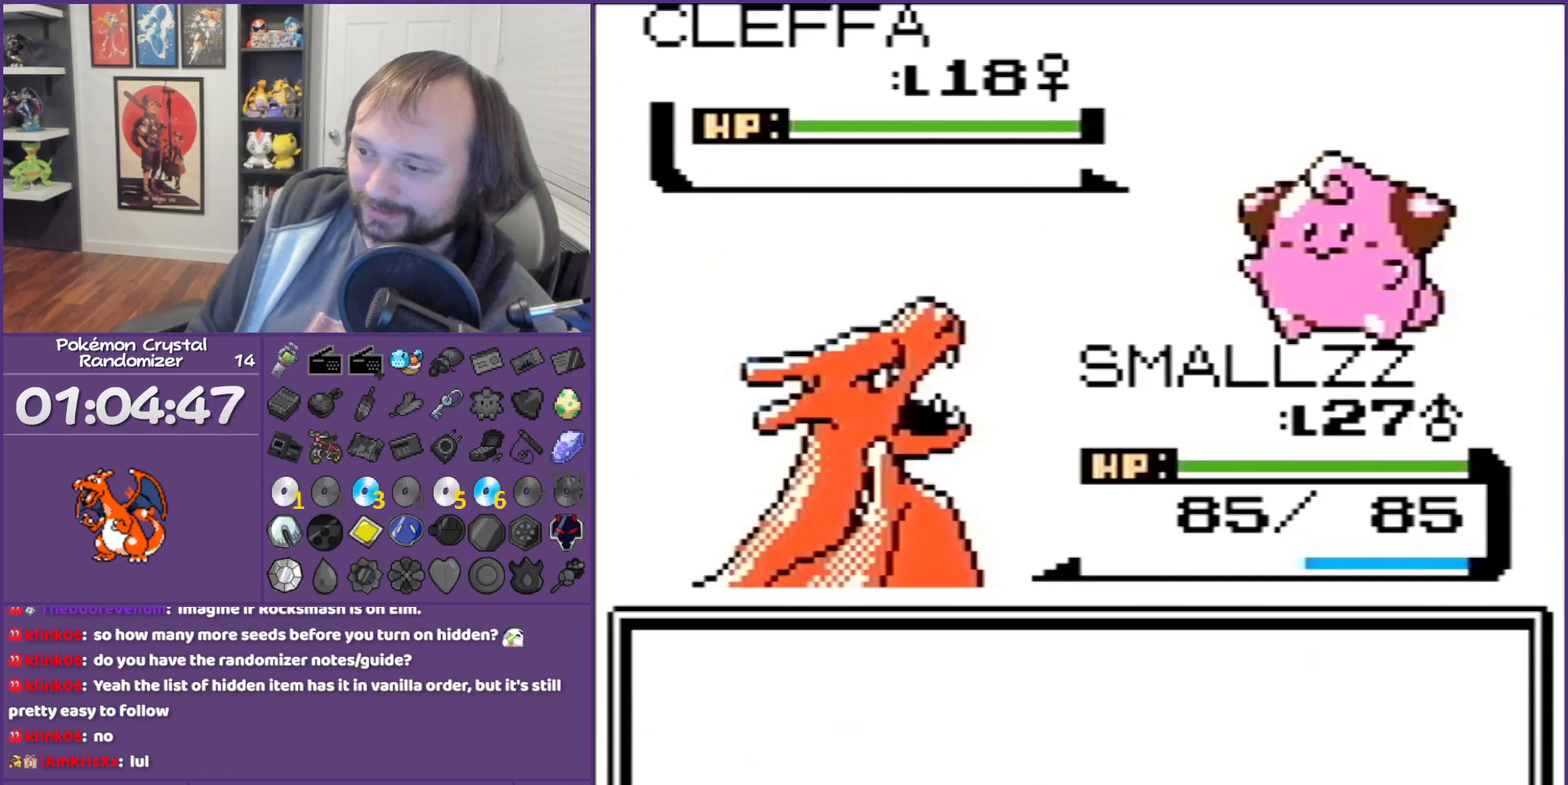
{"buttons": ["B"], "events": [[50, "A", "up"], [83, "A", "down"], [267, "A", "up"], [300, "B", "down"]]}
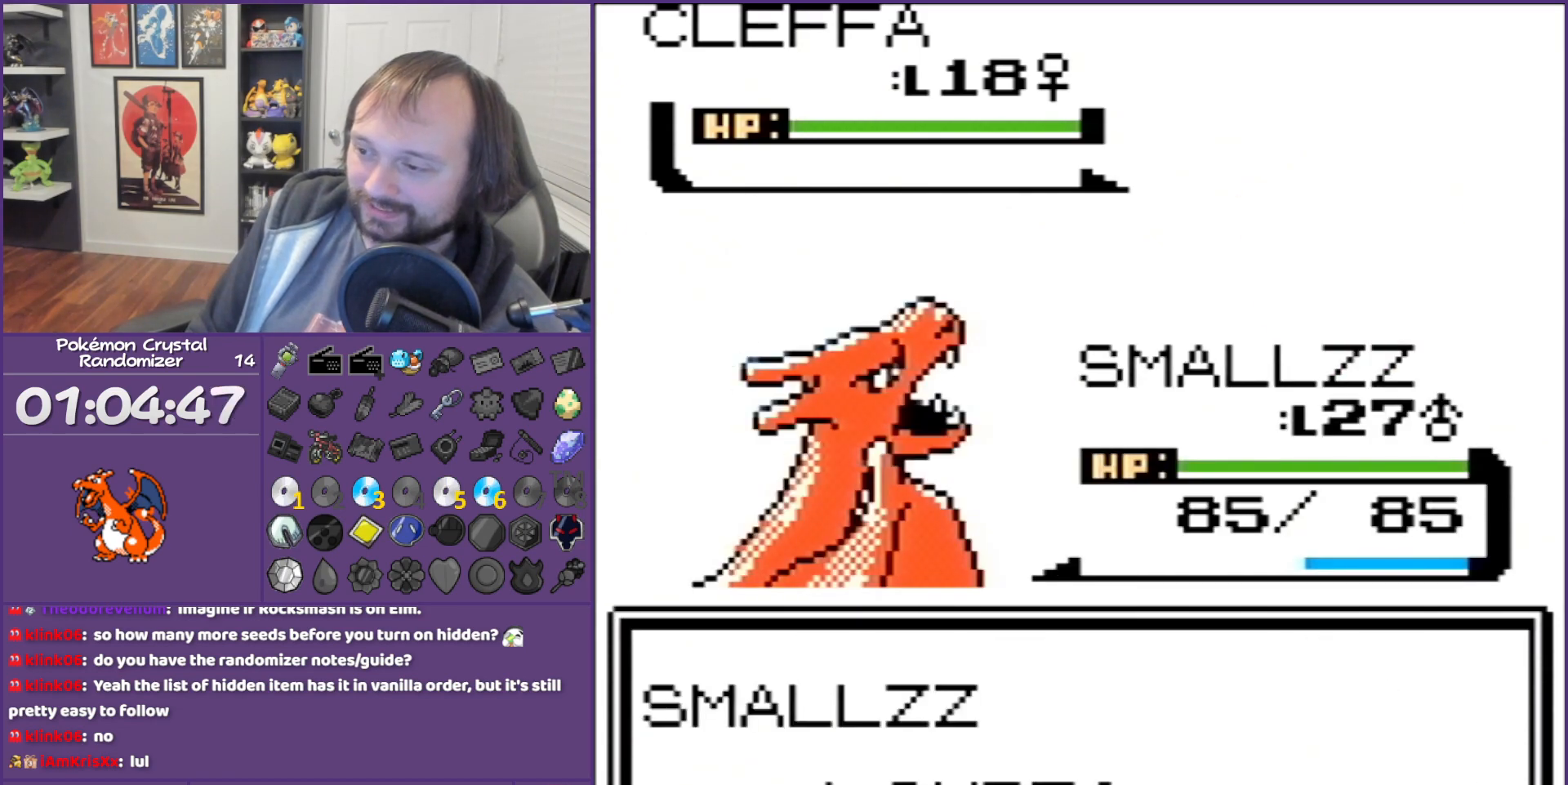
{"buttons": ["B"], "events": []}
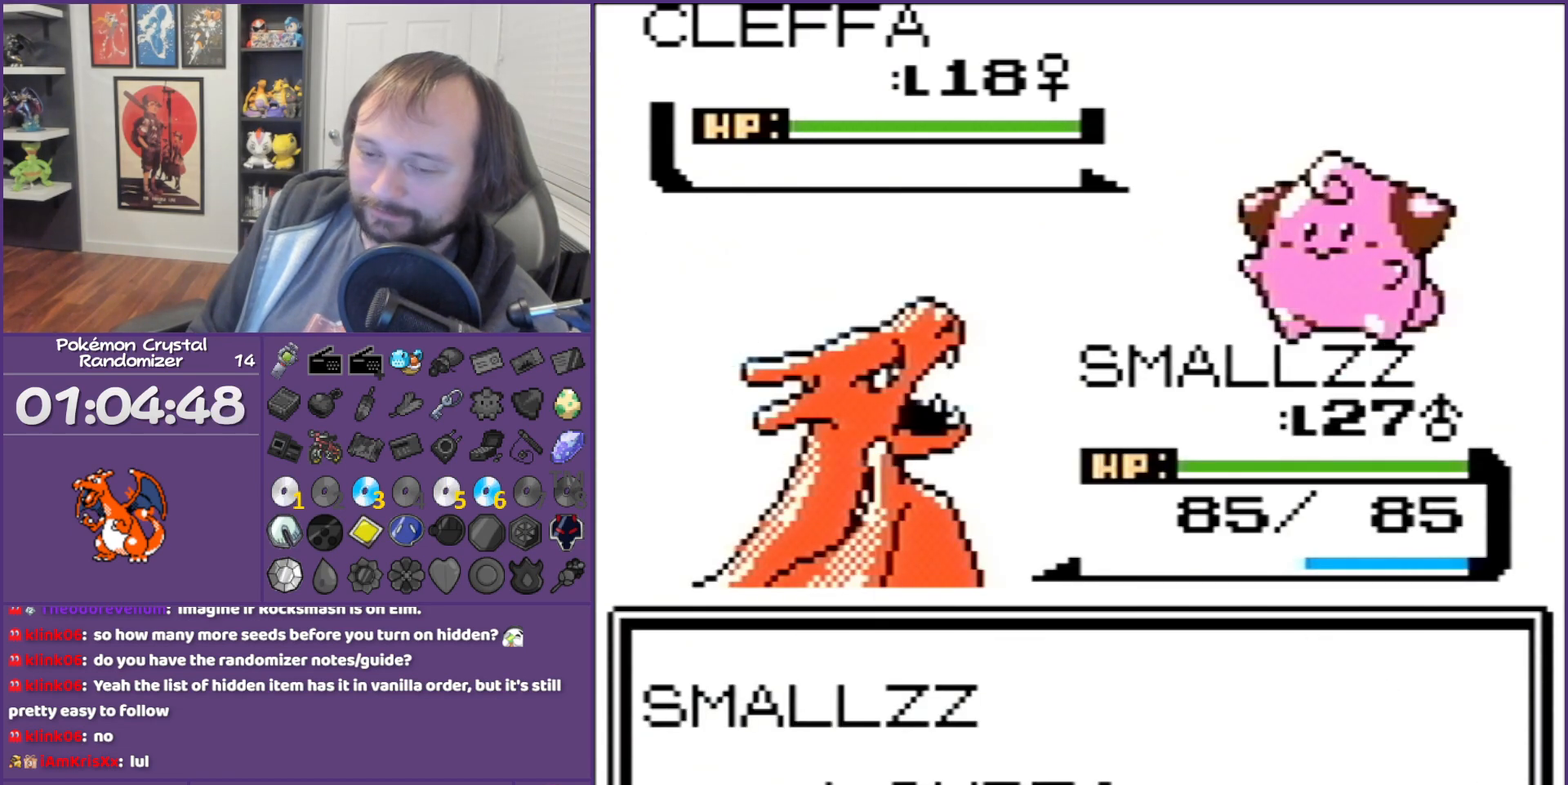
{"buttons": ["B"], "events": []}
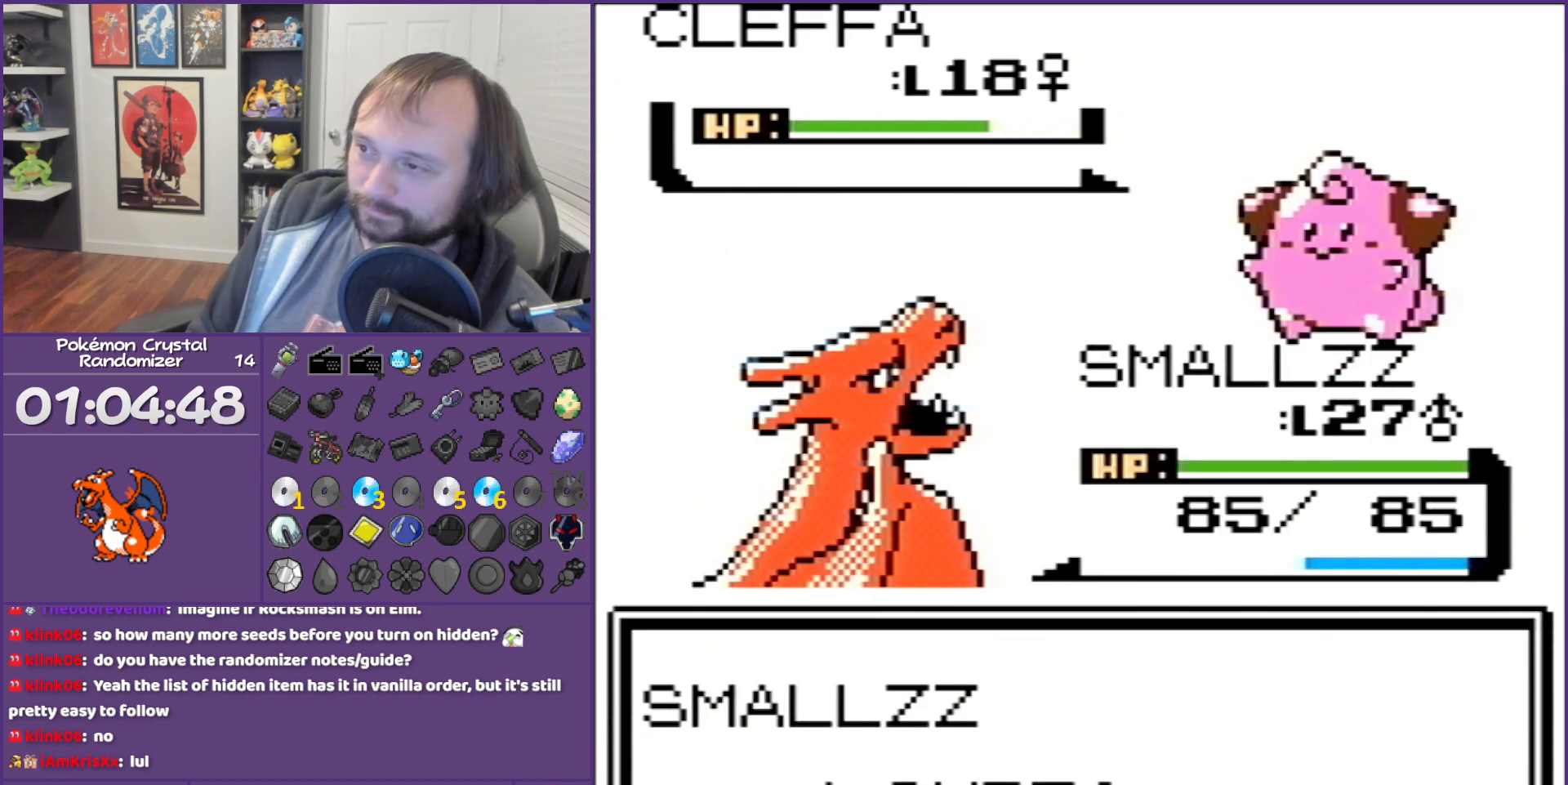
{"buttons": ["B"], "events": []}
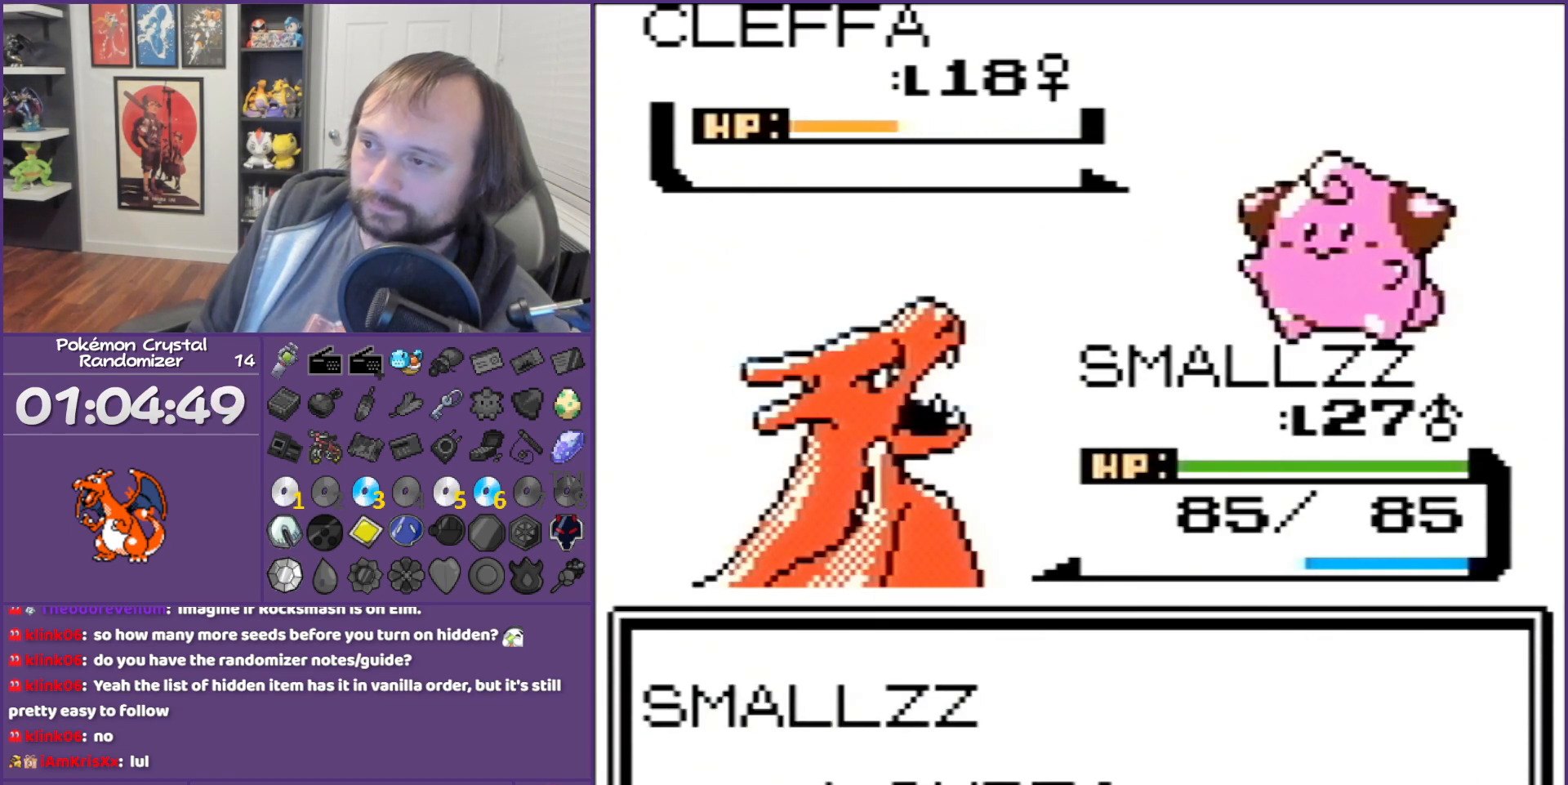
{"buttons": ["B"], "events": []}
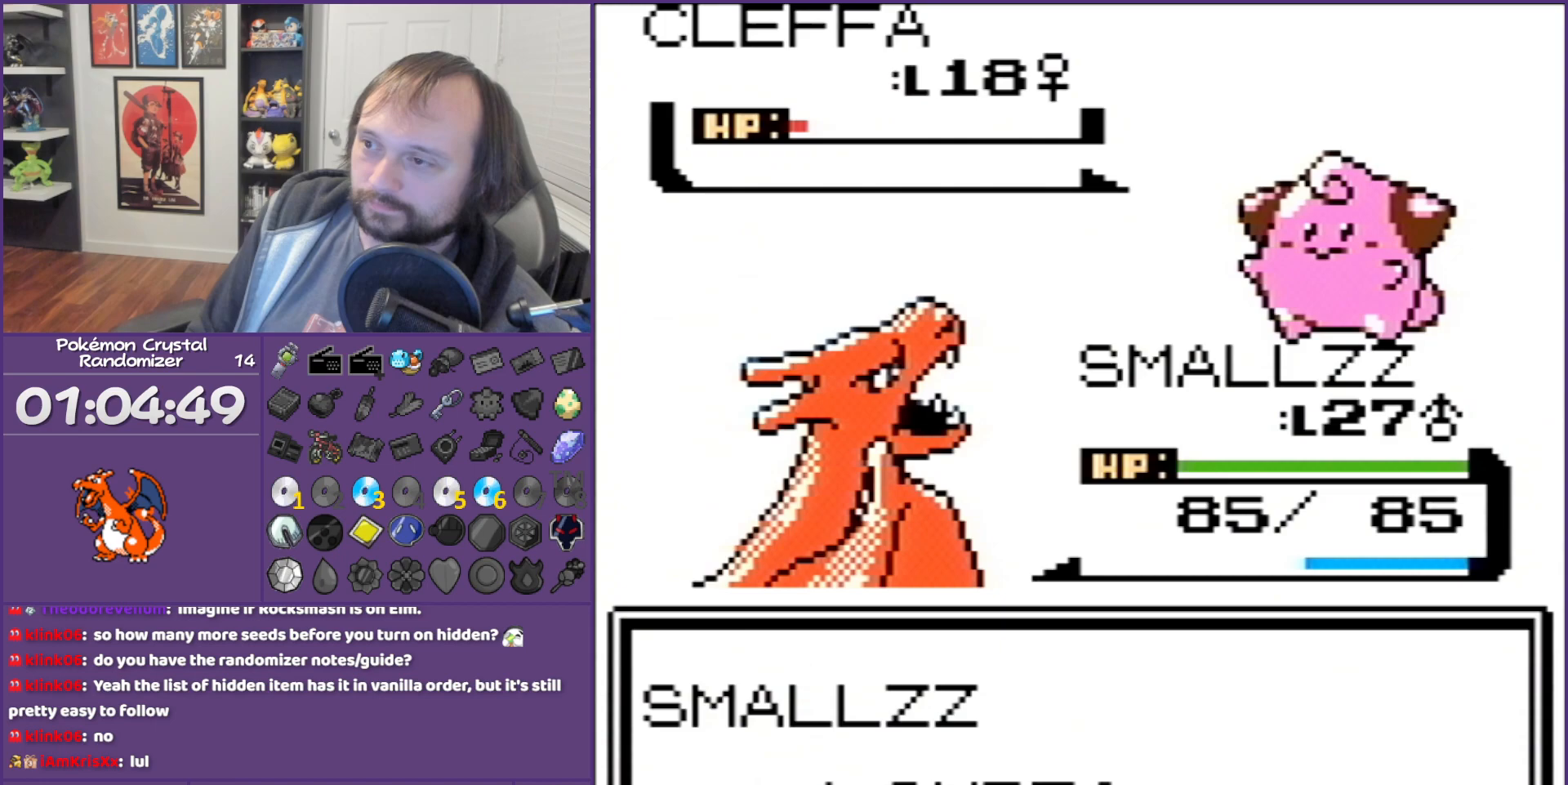
{"buttons": ["B"], "events": []}
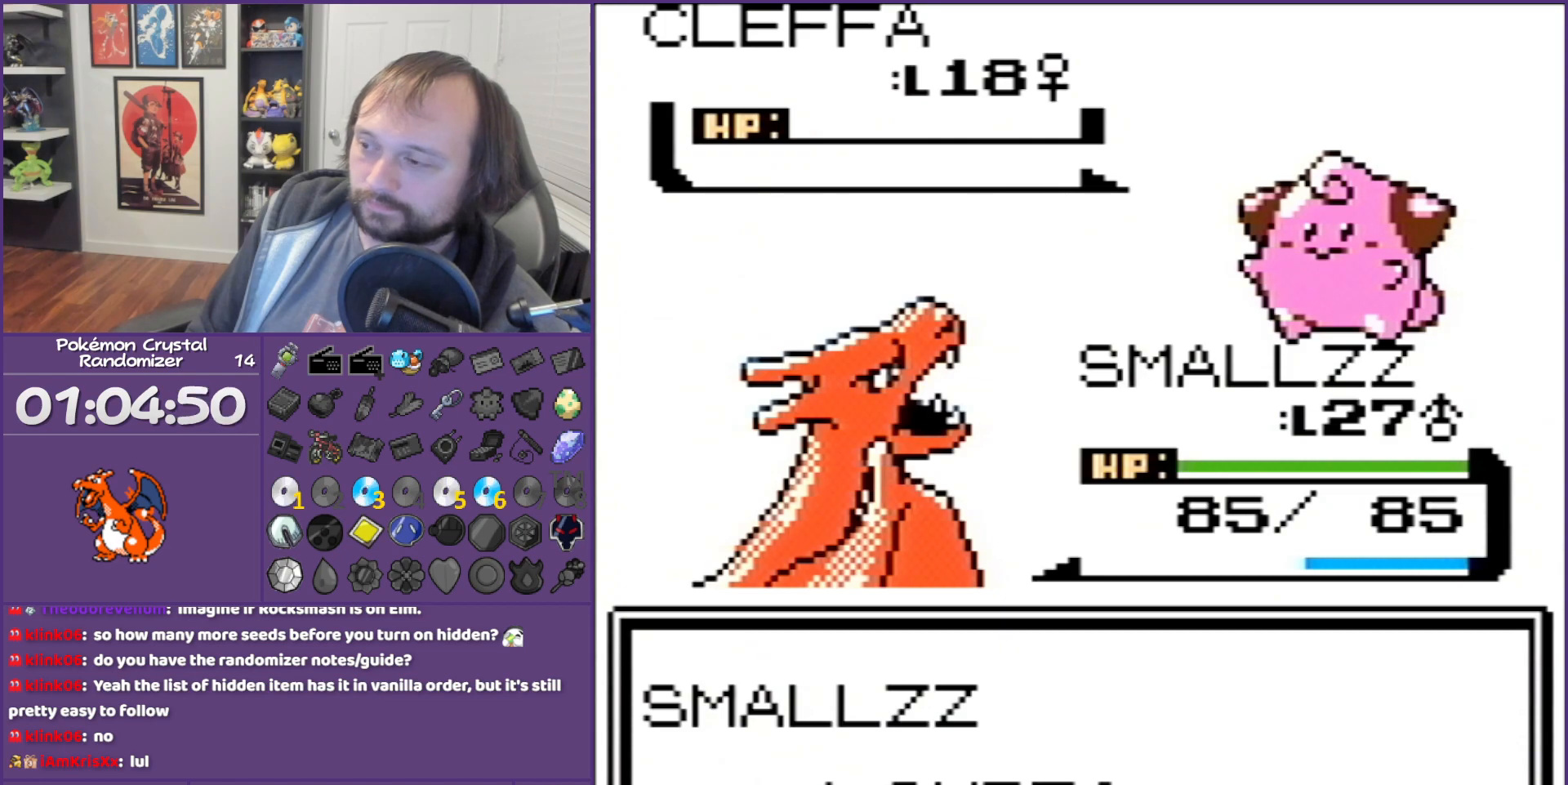
{"buttons": ["B"], "events": []}
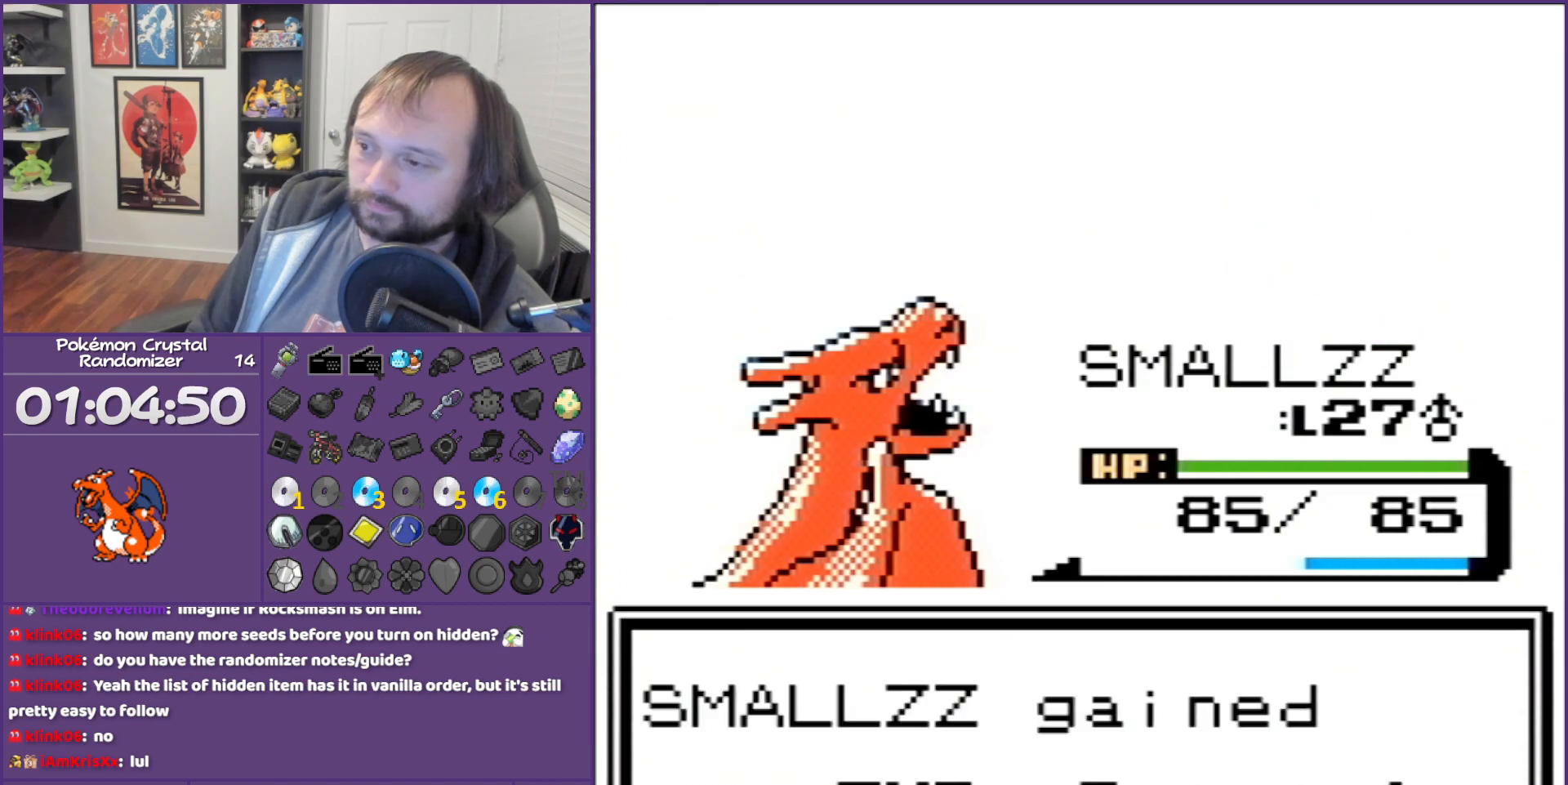
{"buttons": ["B"], "events": []}
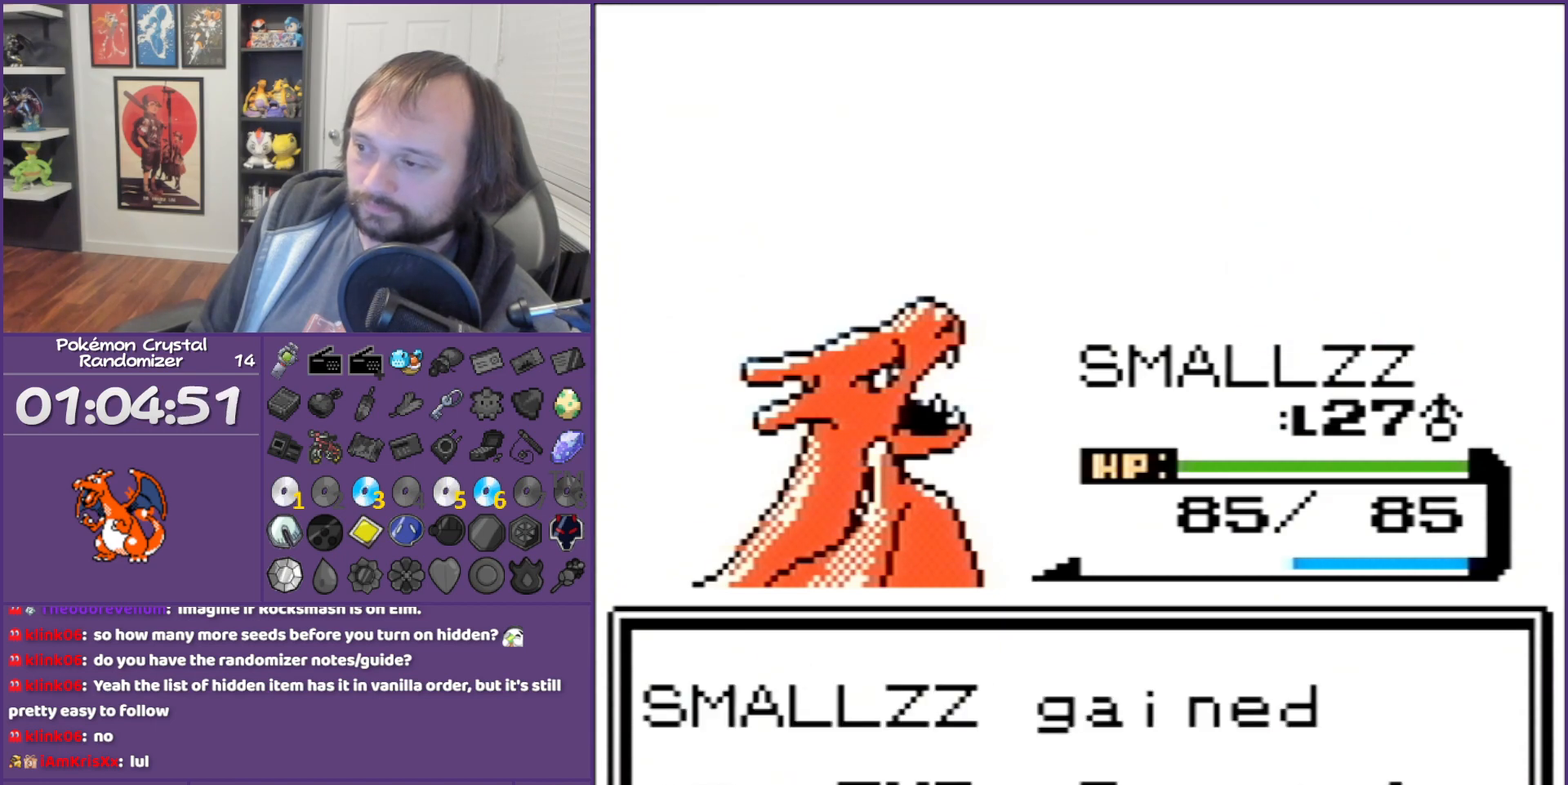
{"buttons": ["B"], "events": []}
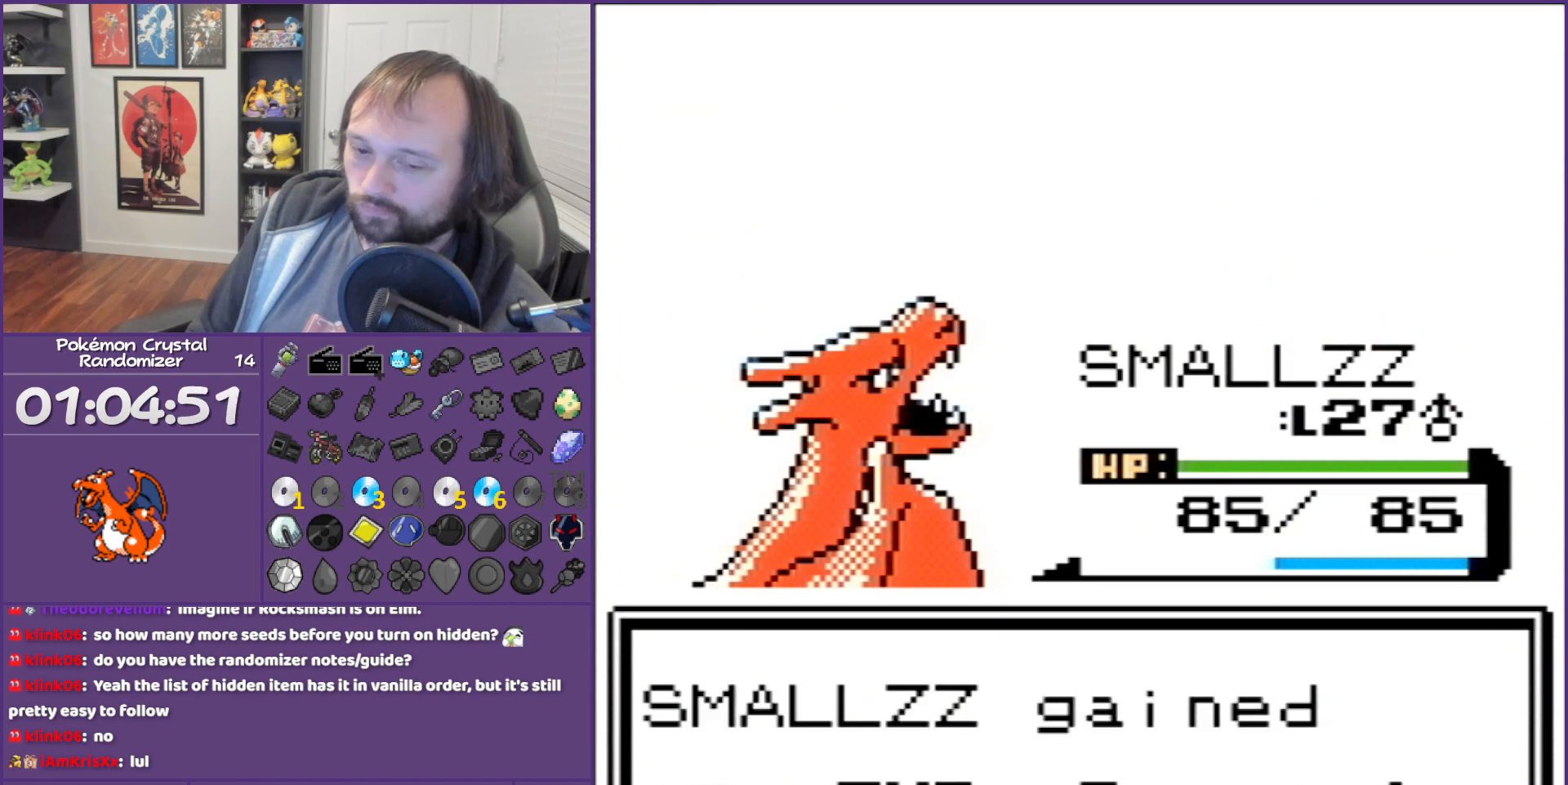
{"buttons": ["B"], "events": []}
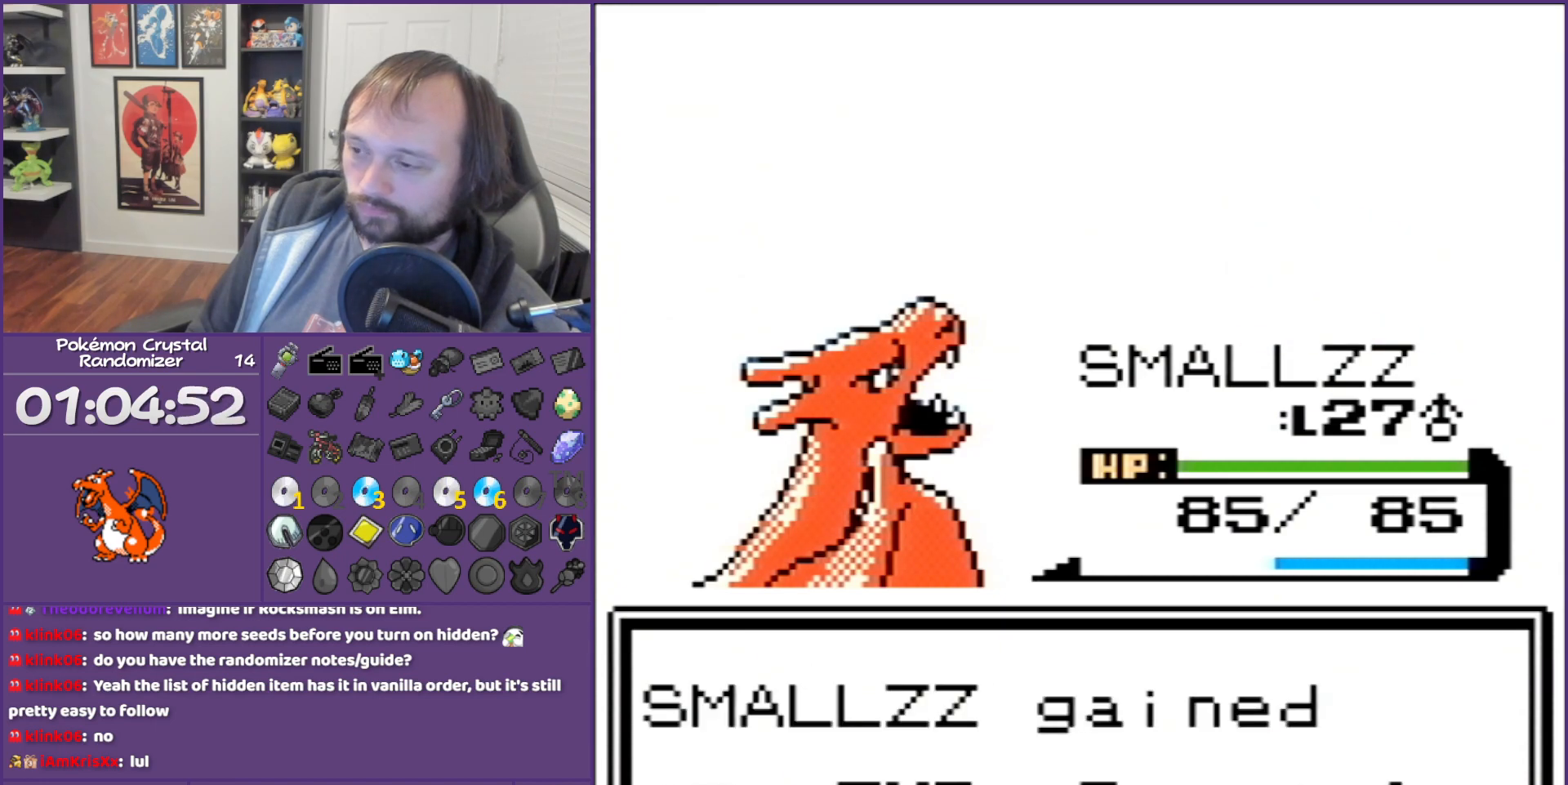
{"buttons": ["B"], "events": []}
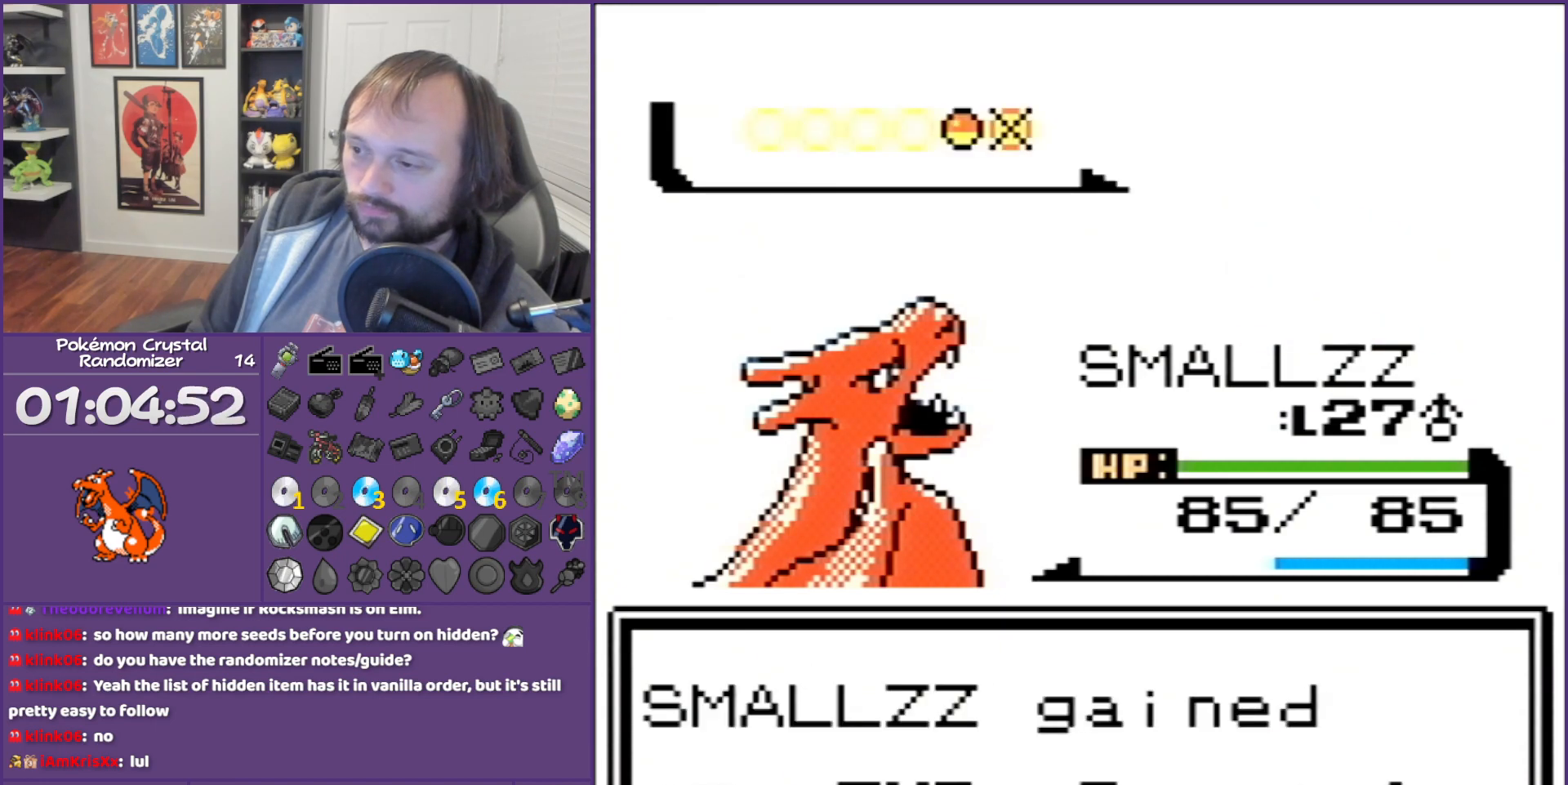
{"buttons": ["B"], "events": []}
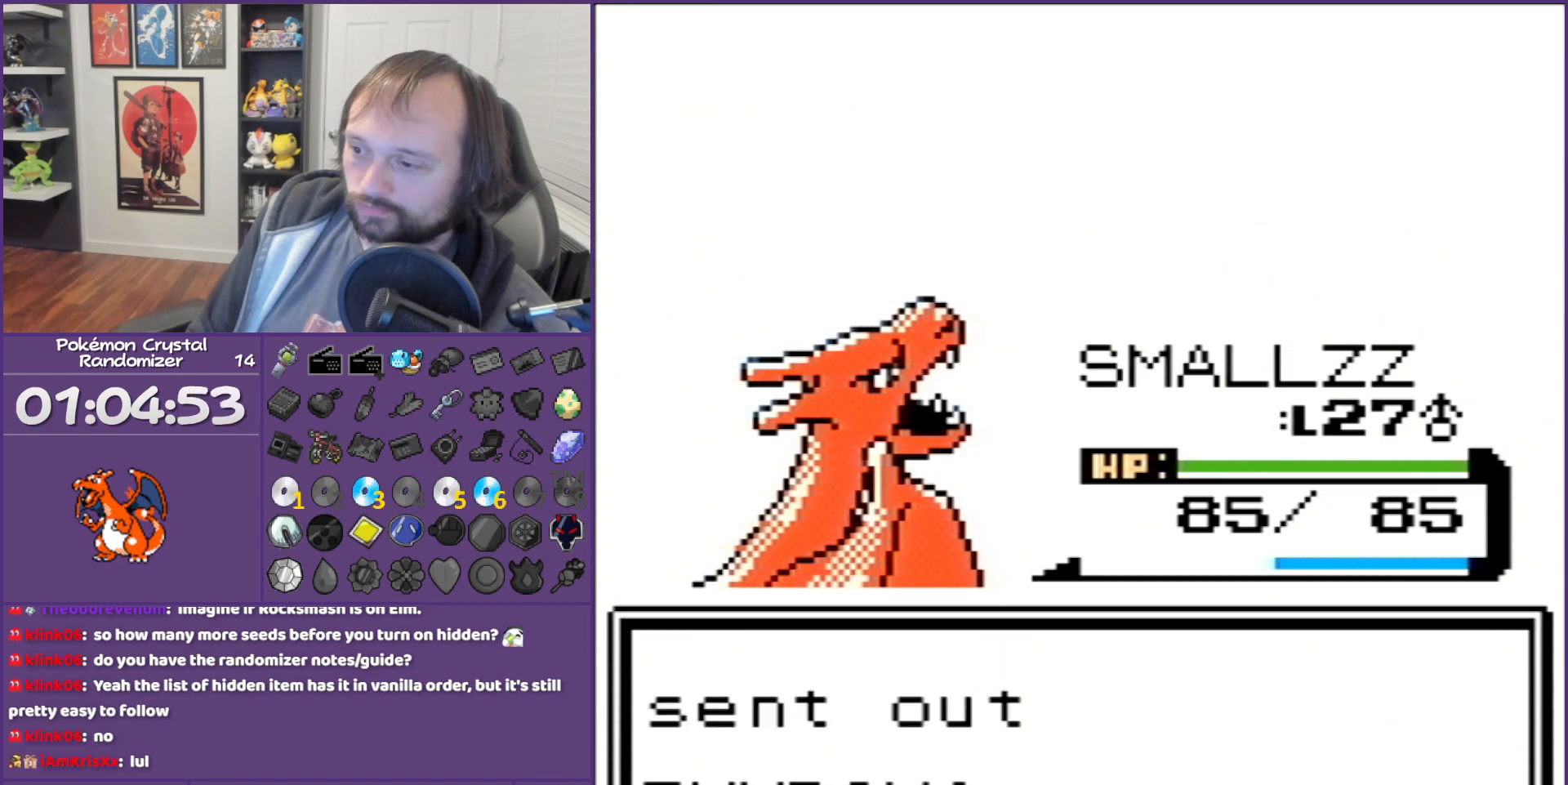
{"buttons": ["B"], "events": []}
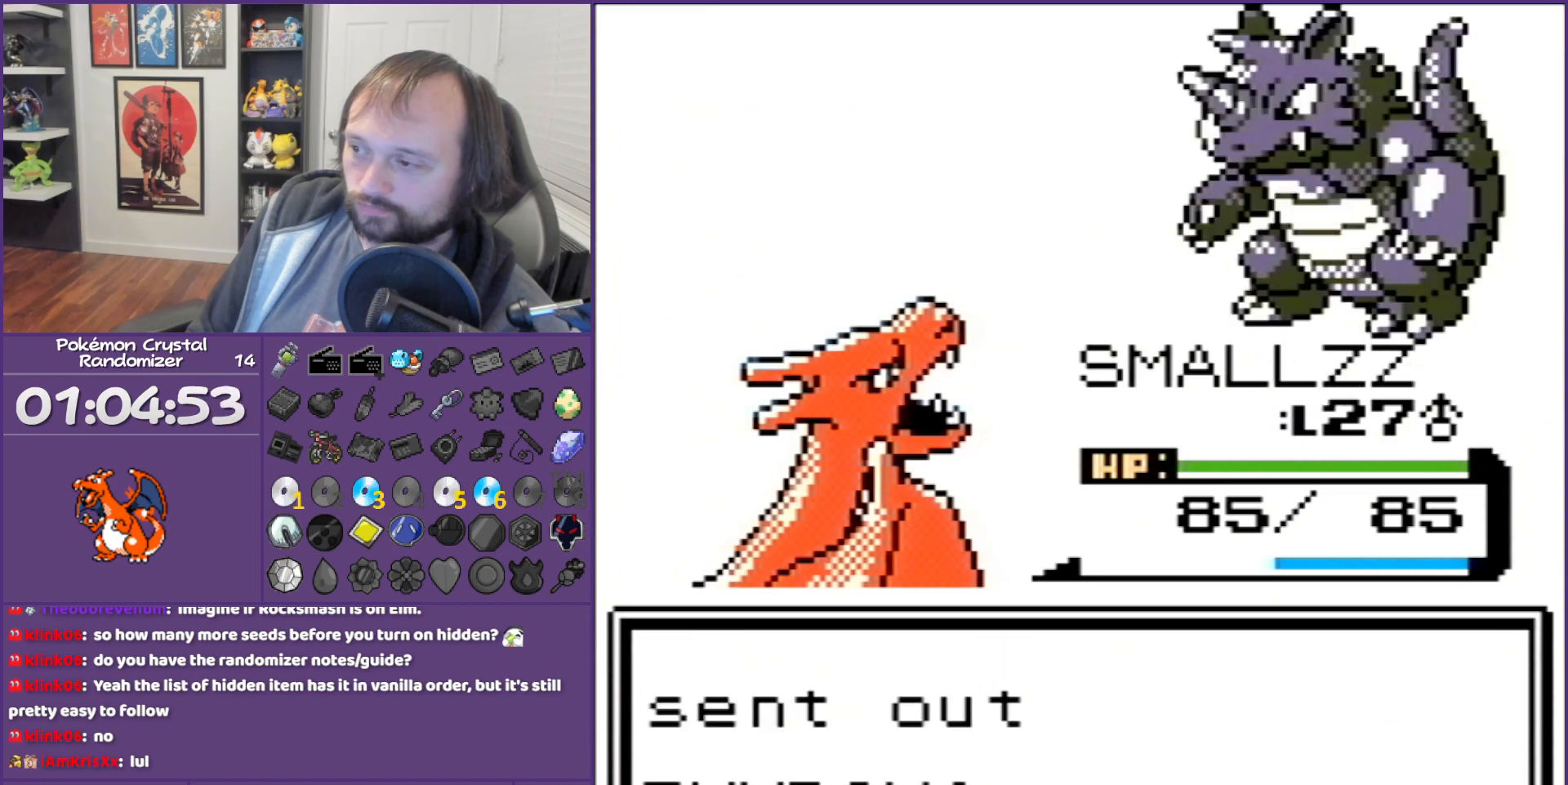
{"buttons": ["A"], "events": [[50, "B", "up"], [117, "A", "down"], [233, "A", "up"], [300, "A", "down"], [417, "A", "up"], [450, "A", "down"]]}
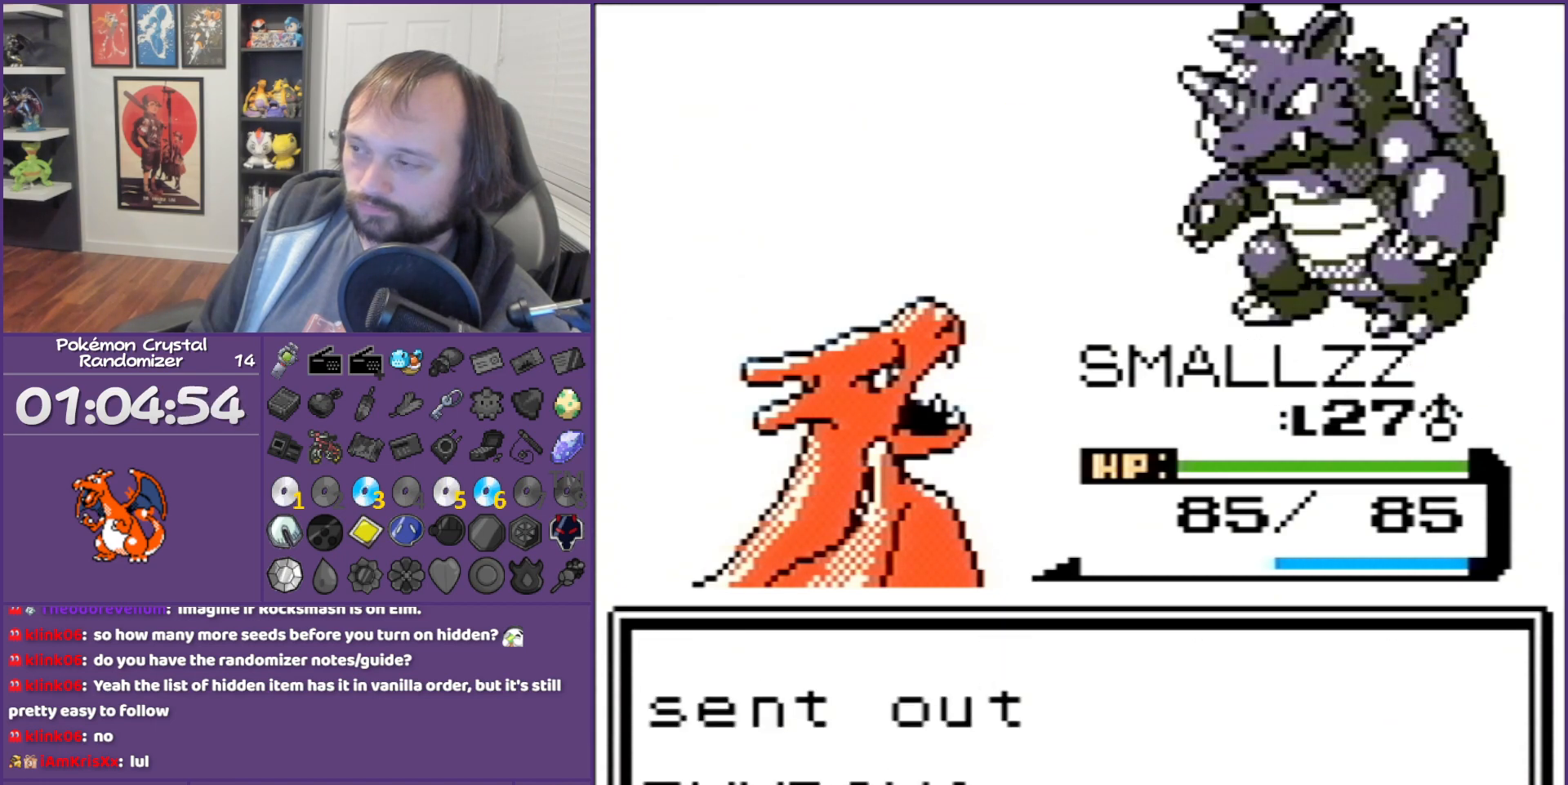
{"buttons": ["A"], "events": [[100, "A", "up"], [200, "A", "down"], [233, "A", "up"], [300, "A", "down"]]}
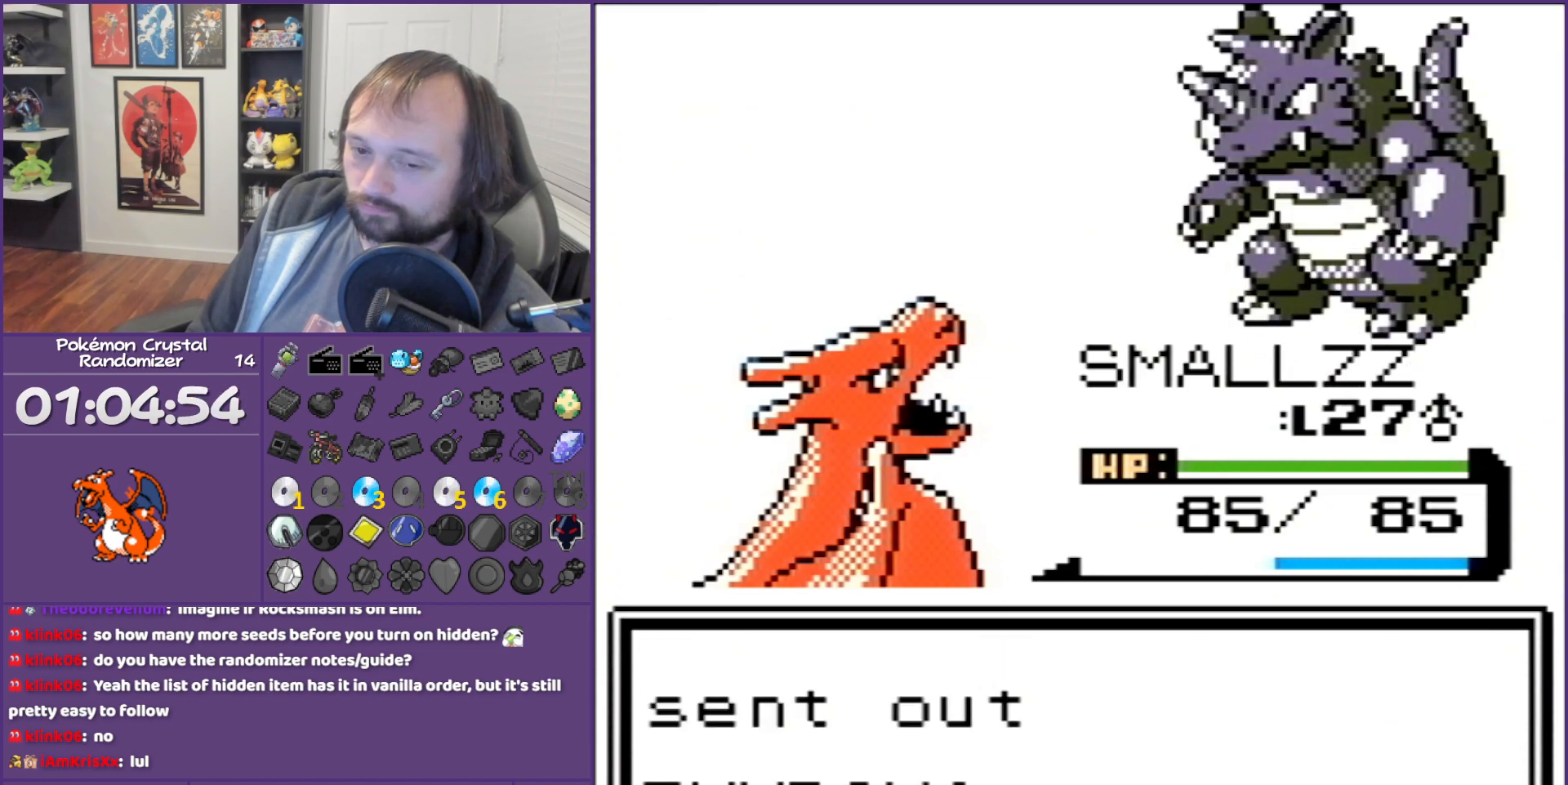
{"buttons": ["A"], "events": [[117, "A", "up"], [200, "A", "down"], [267, "A", "up"], [333, "A", "down"], [417, "A", "up"], [483, "A", "down"]]}
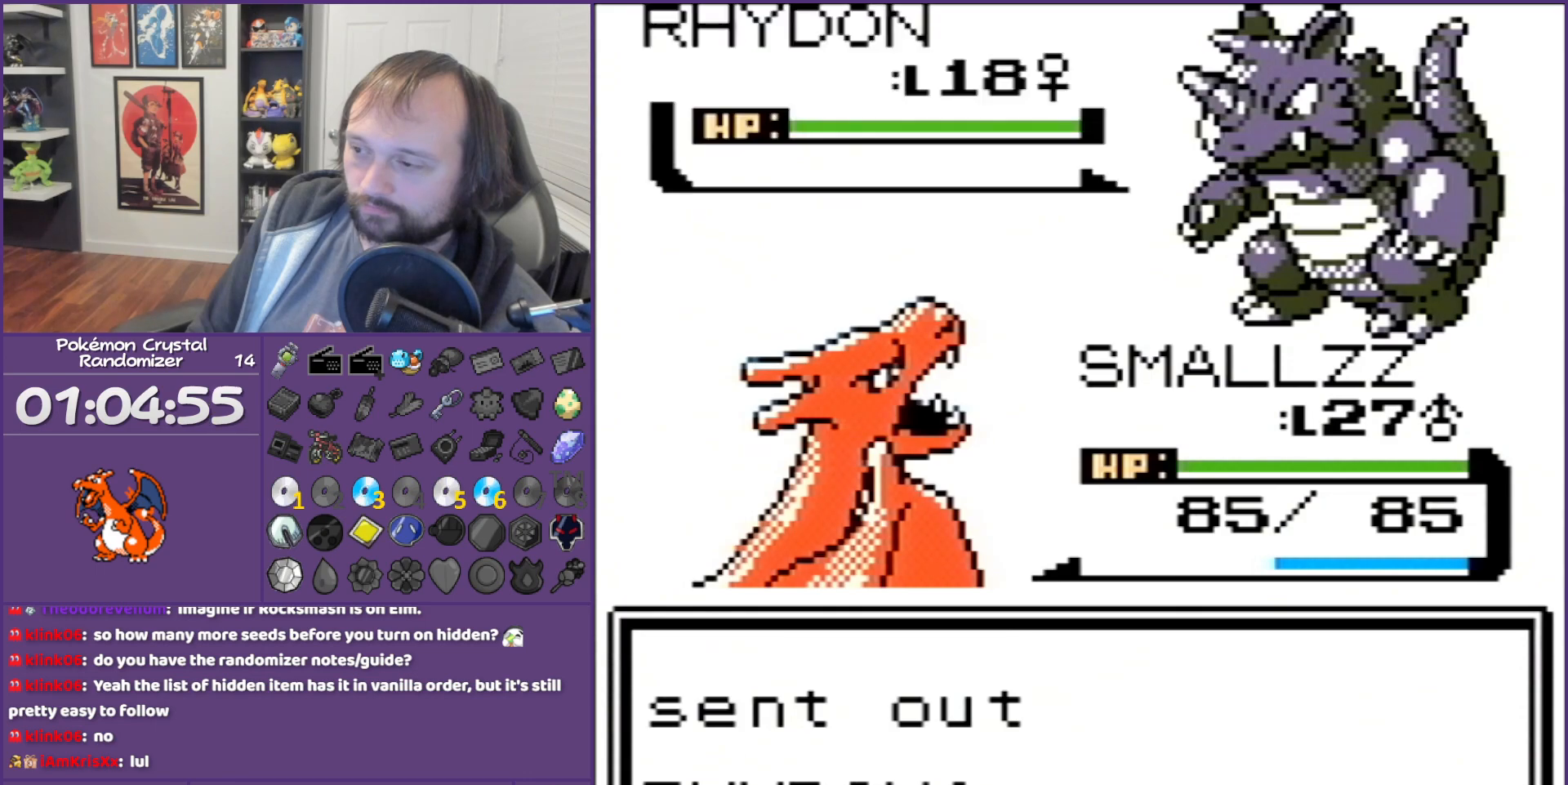
{"buttons": ["A"], "events": [[50, "A", "up"], [133, "A", "down"], [167, "A", "up"], [300, "A", "down"], [383, "A", "up"], [483, "A", "down"]]}
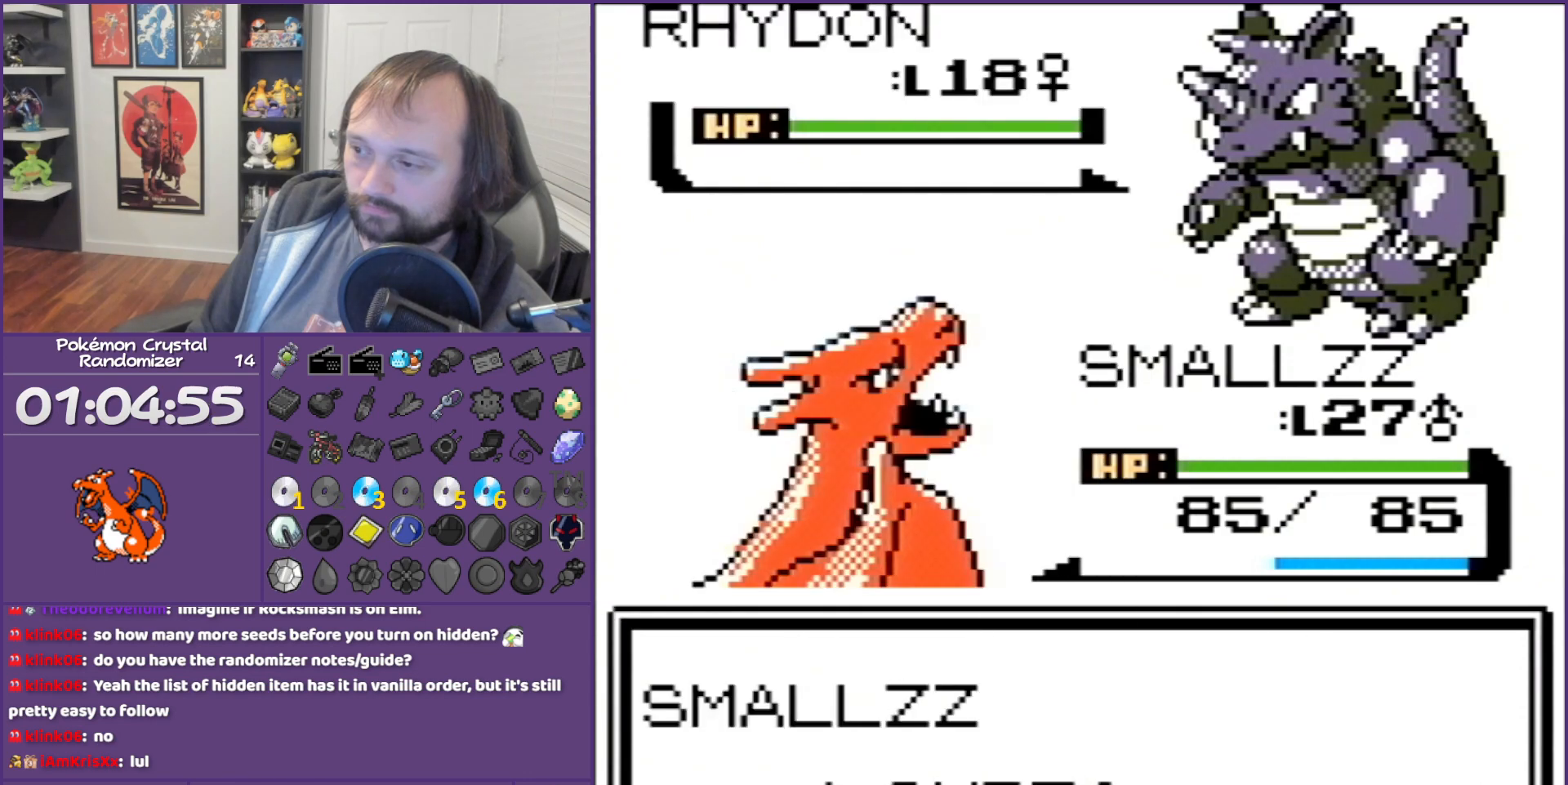
{"buttons": [], "events": [[483, "A", "up"]]}
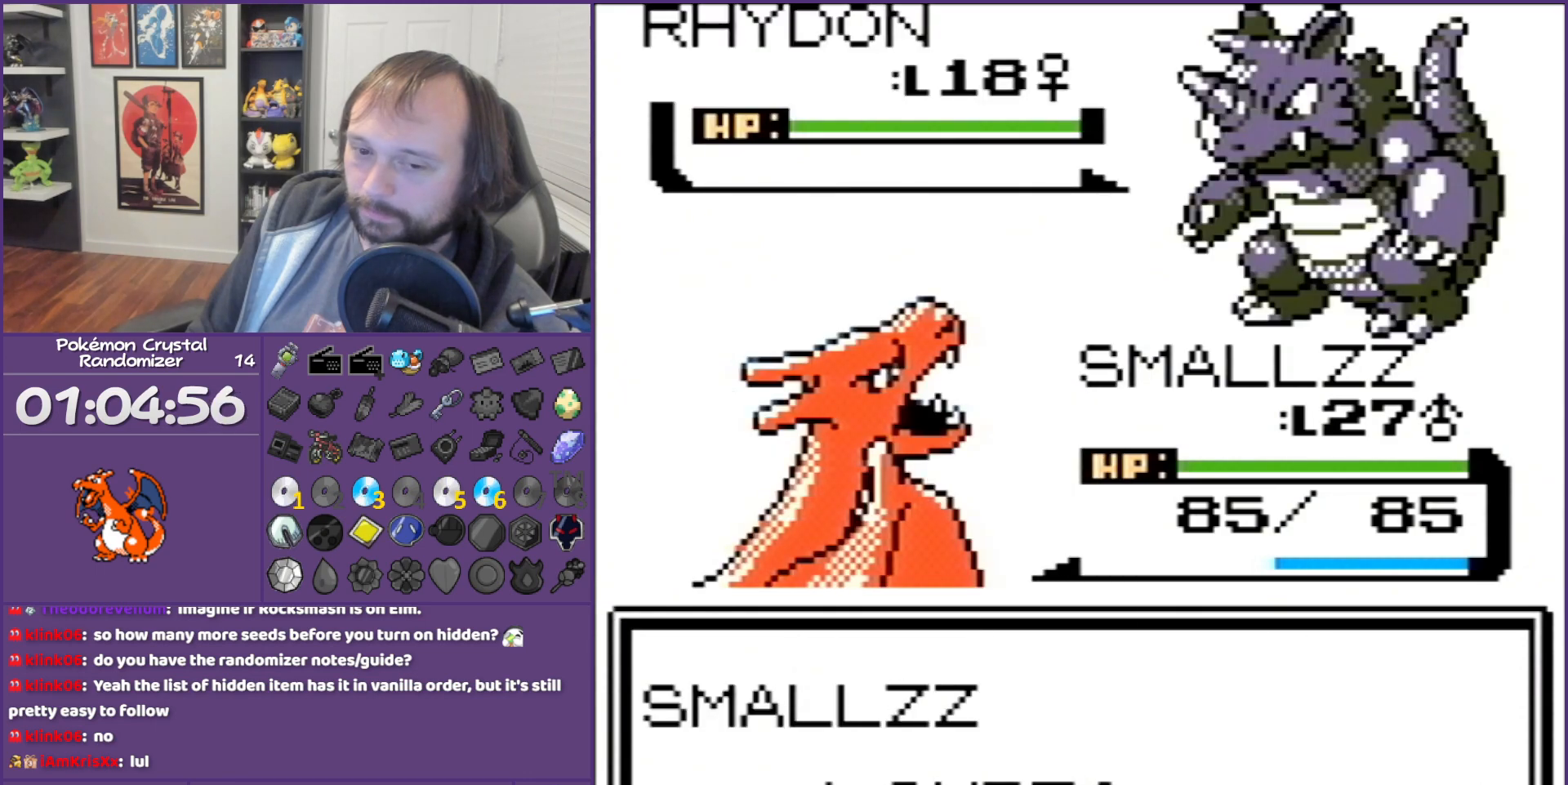
{"buttons": ["B"], "events": [[17, "B", "down"]]}
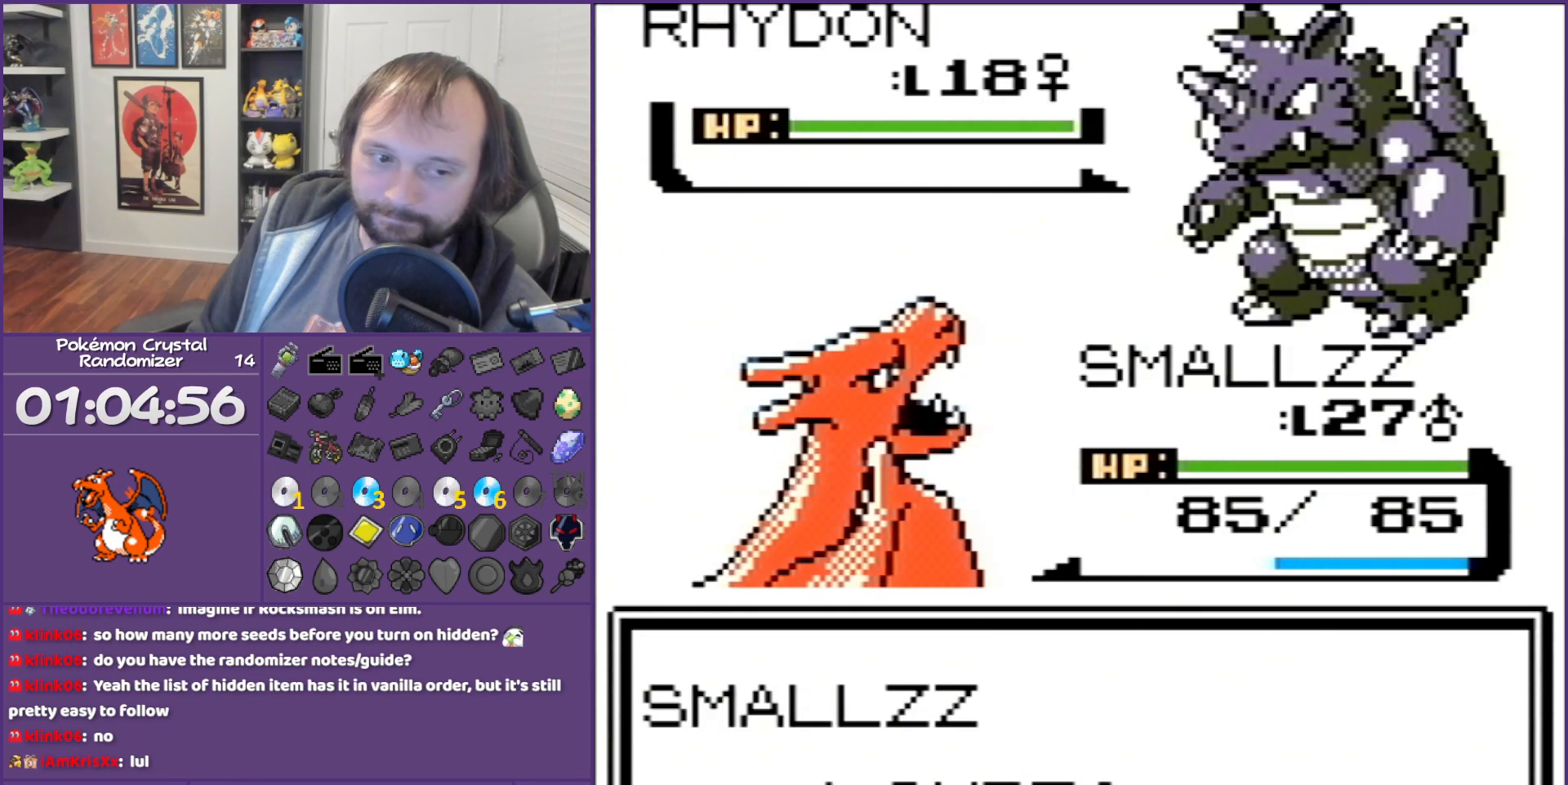
{"buttons": ["B"], "events": []}
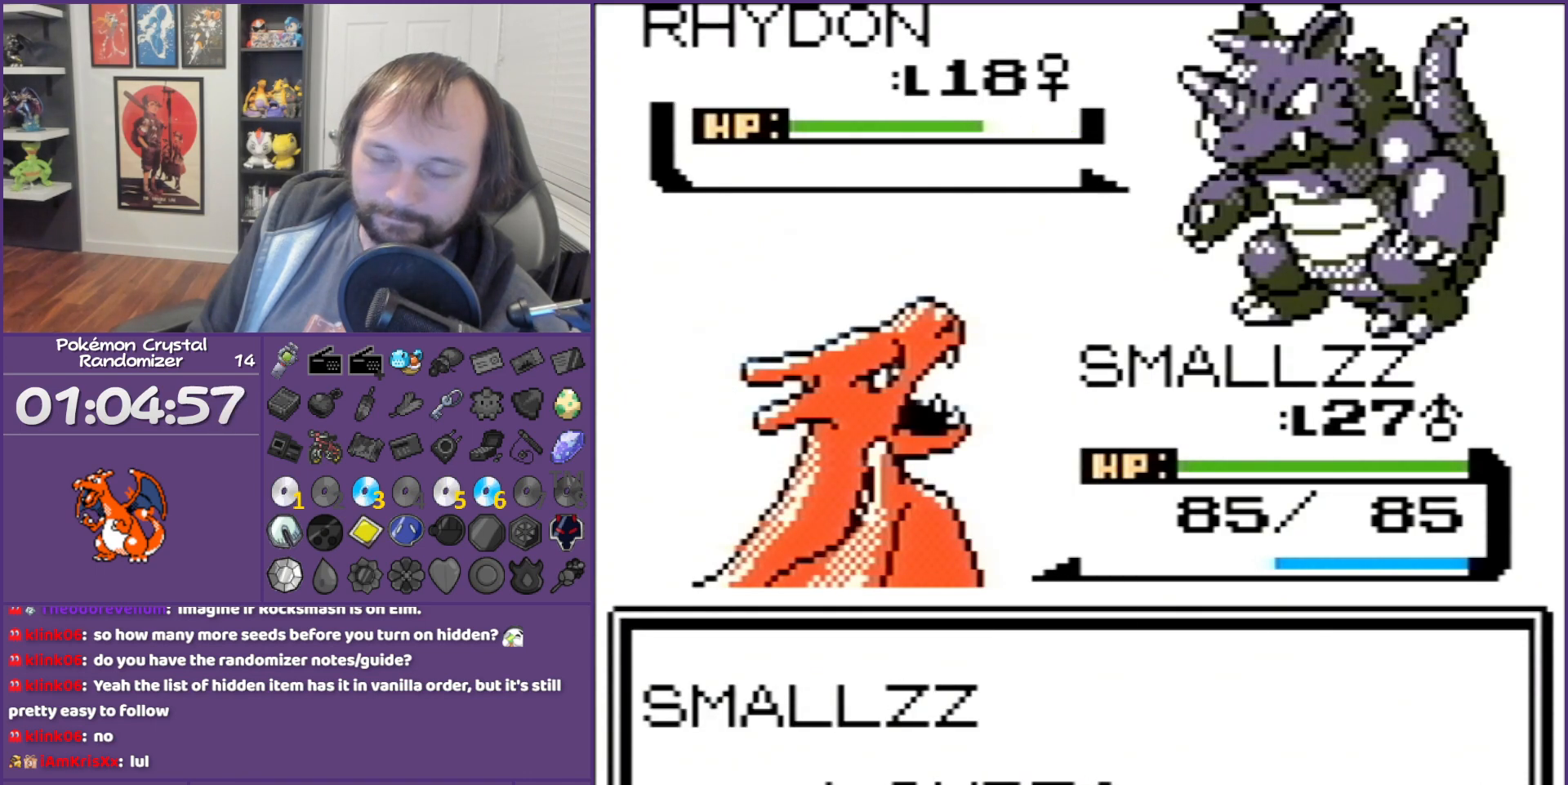
{"buttons": ["B"], "events": []}
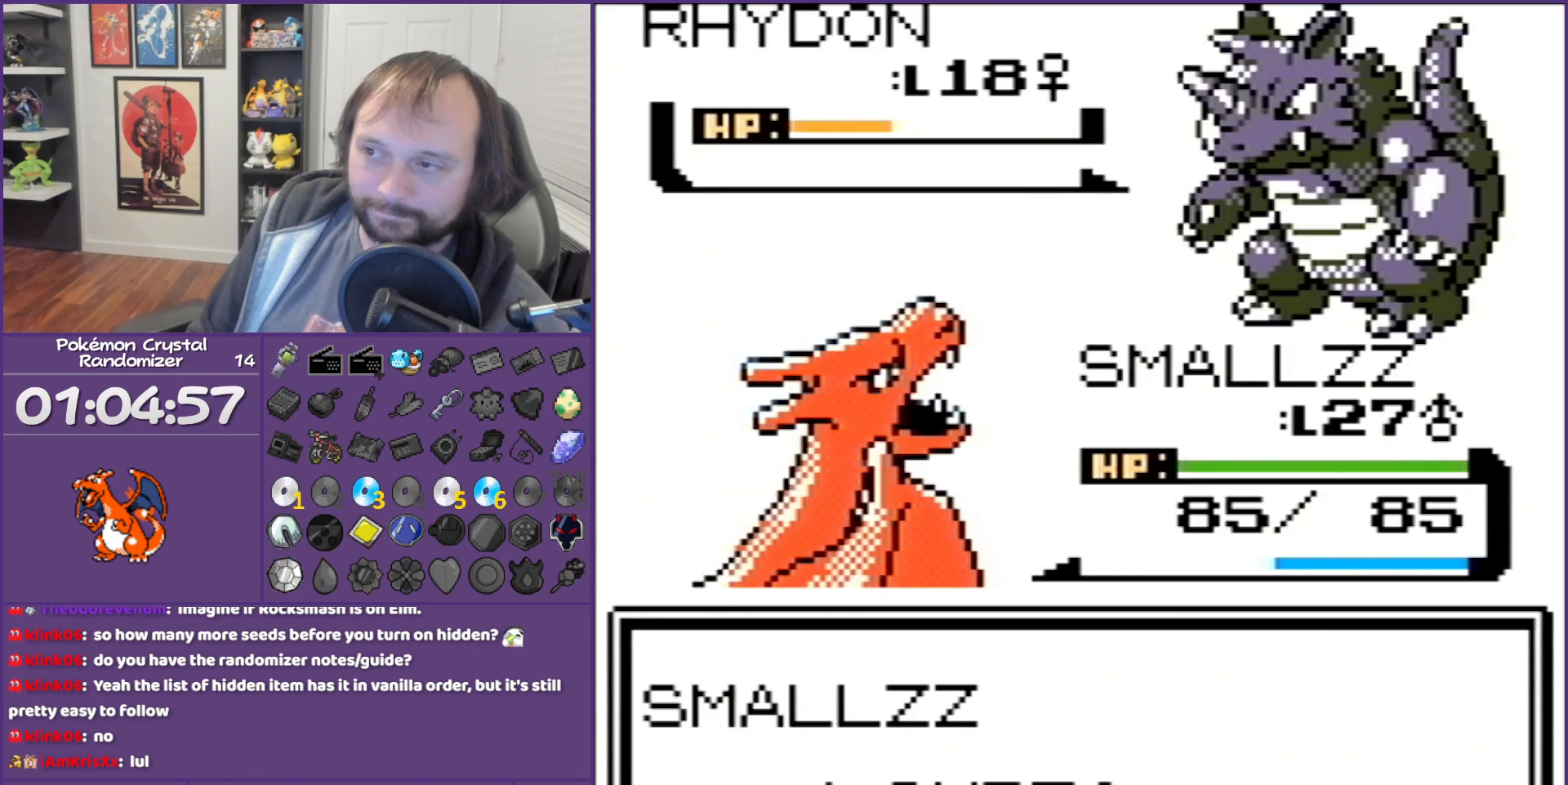
{"buttons": ["B"], "events": []}
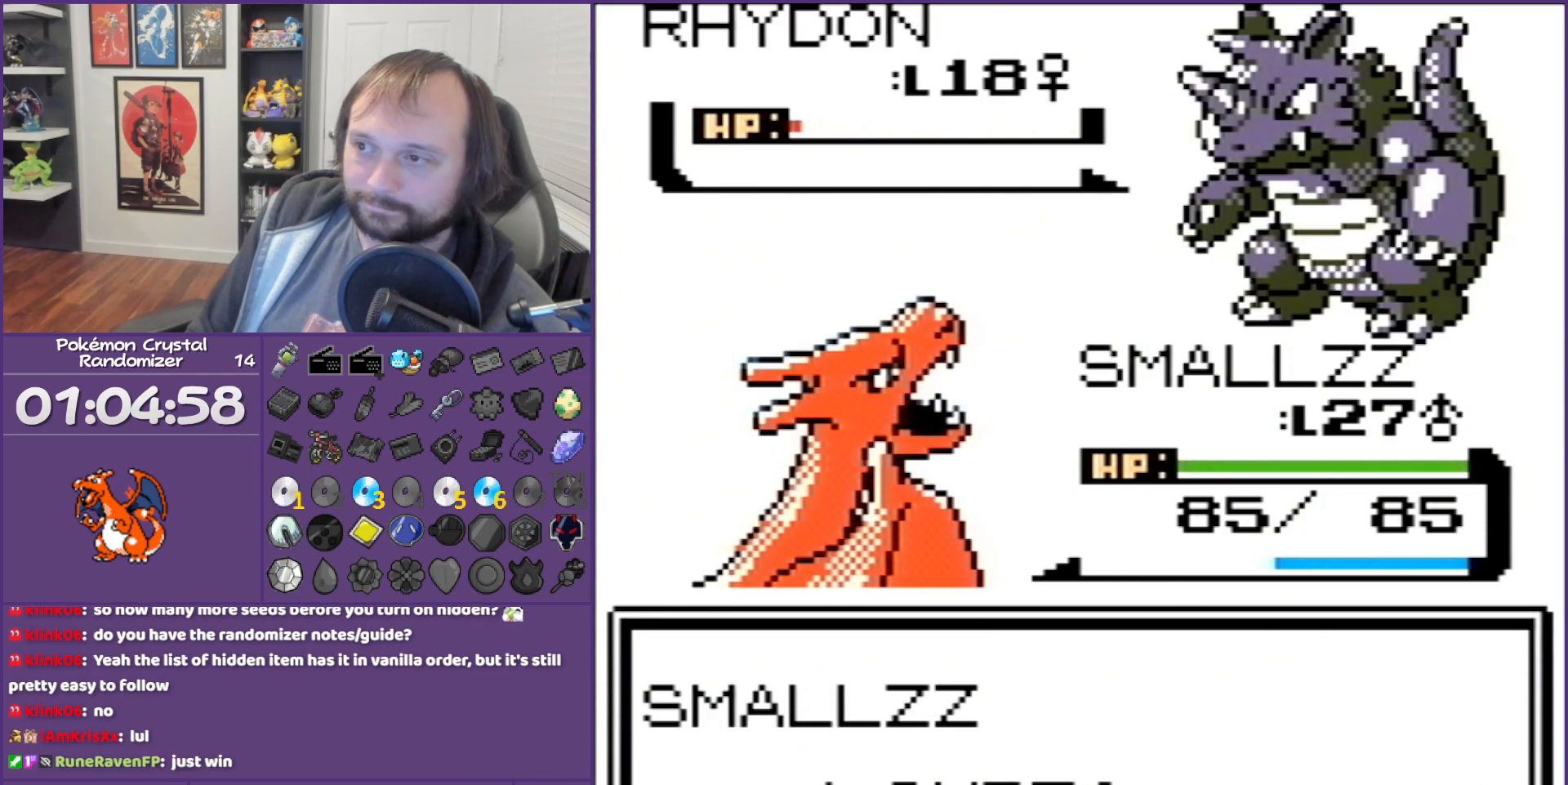
{"buttons": ["B"], "events": []}
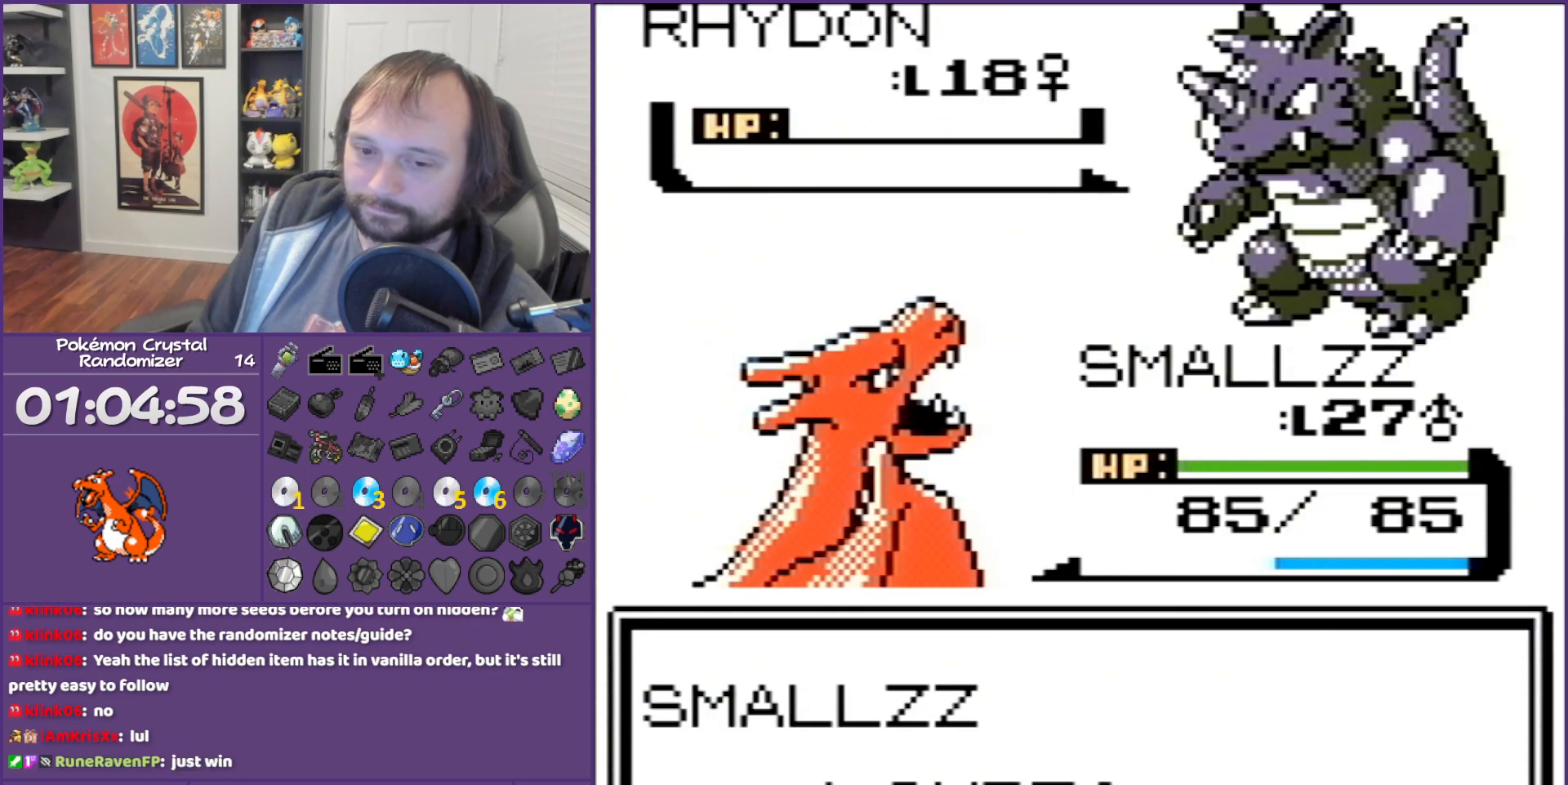
{"buttons": ["B"], "events": []}
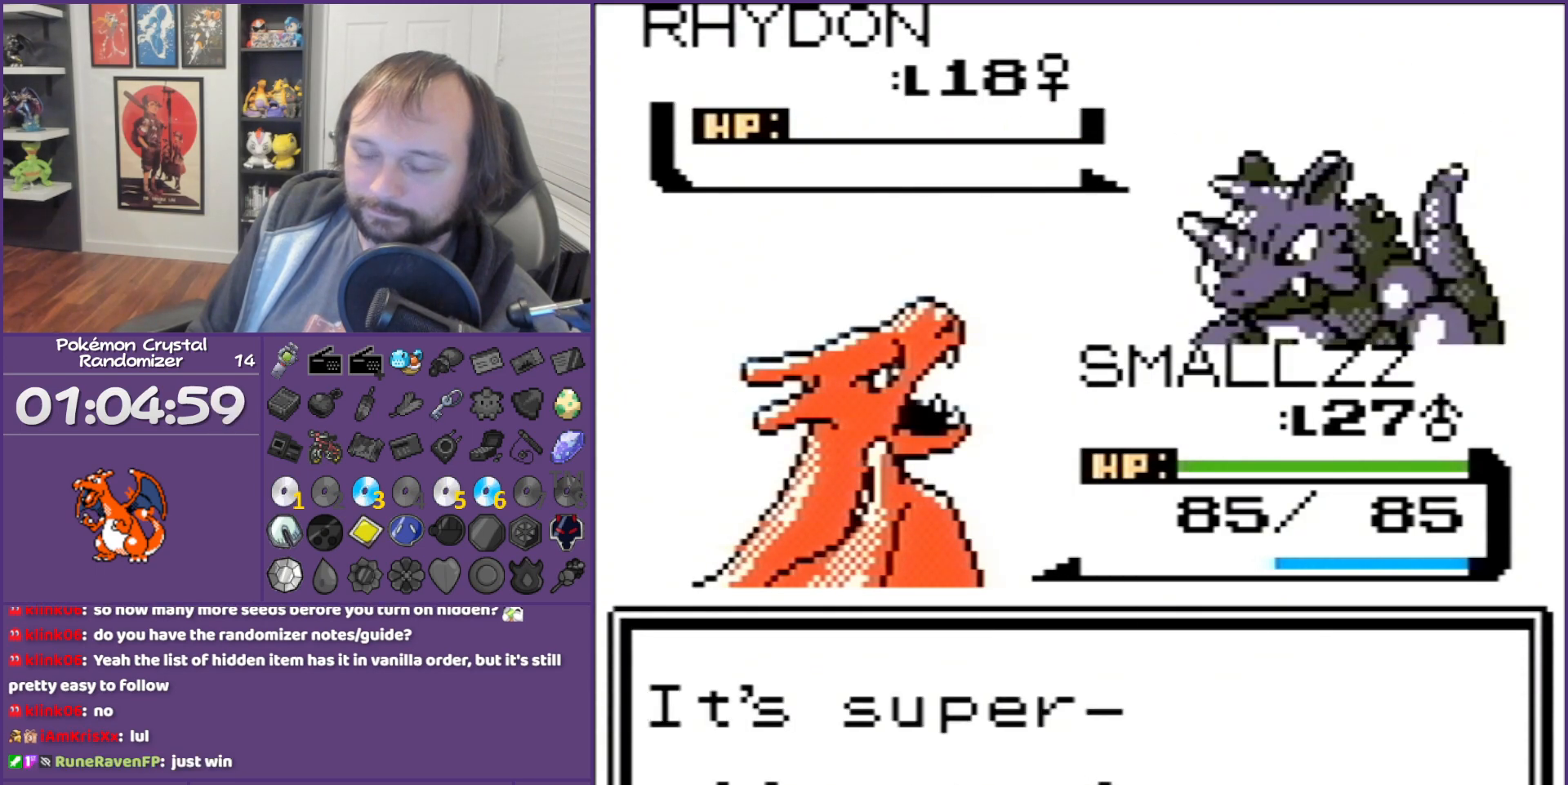
{"buttons": ["B"], "events": []}